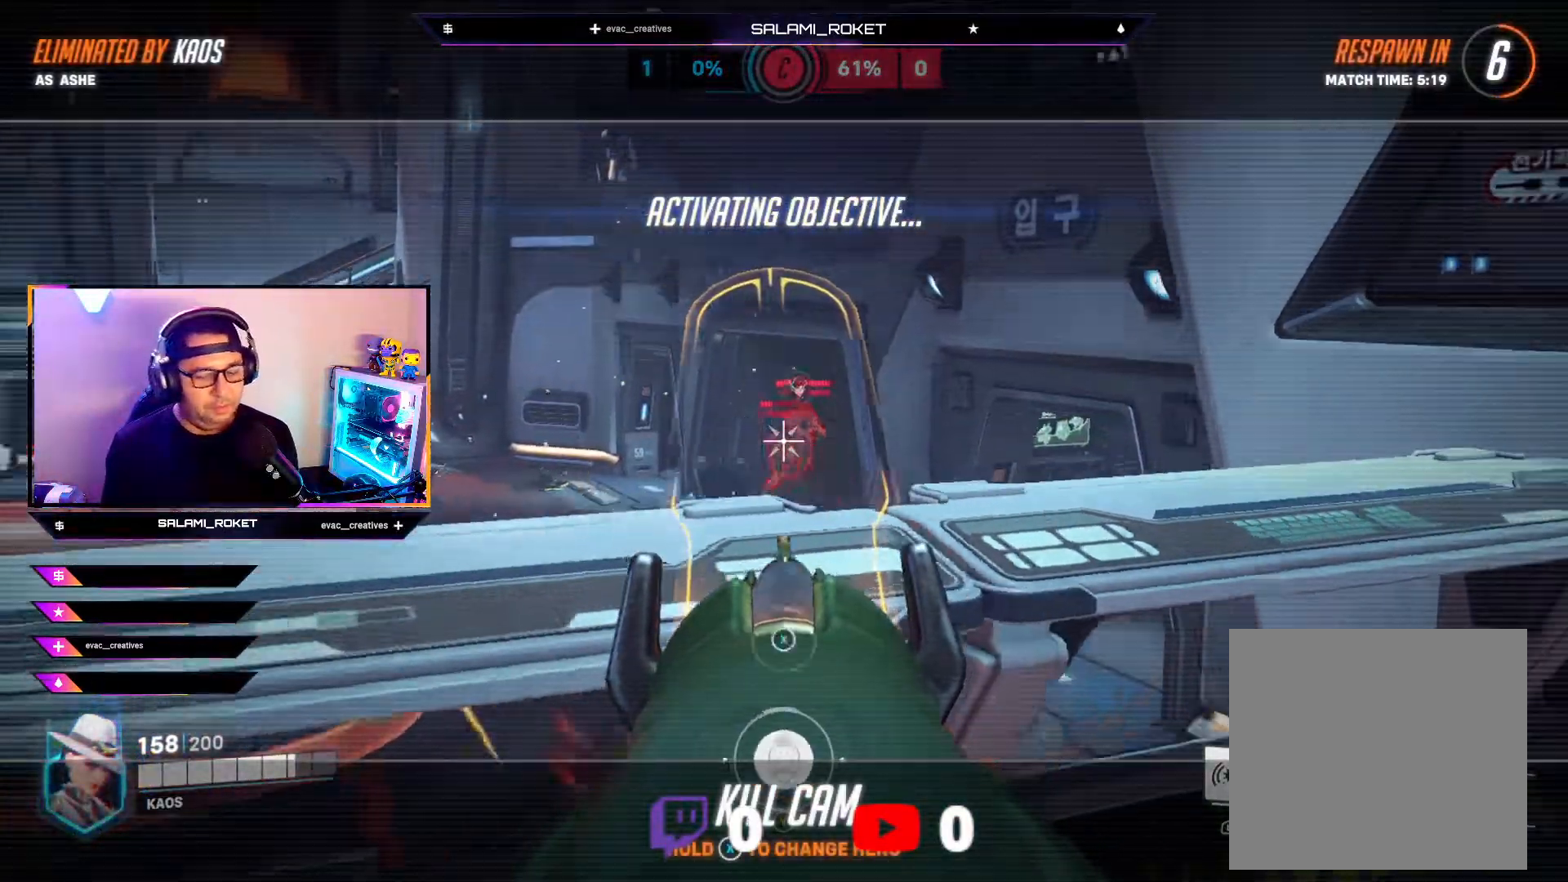
Gameplay with a controller (Xbox layout); each line is a JSON object with the inputs held at the frame after it. "events" lists button and stick changes between this image and that frame as [ms after this image, input, new state], when the widget could be followed in between.
{"buttons": [], "left_stick": "up", "right_stick": "center", "events": [[83, "X", "up"], [267, "left_stick", "up"], [317, "right_stick", "down"], [450, "right_stick", "center"]]}
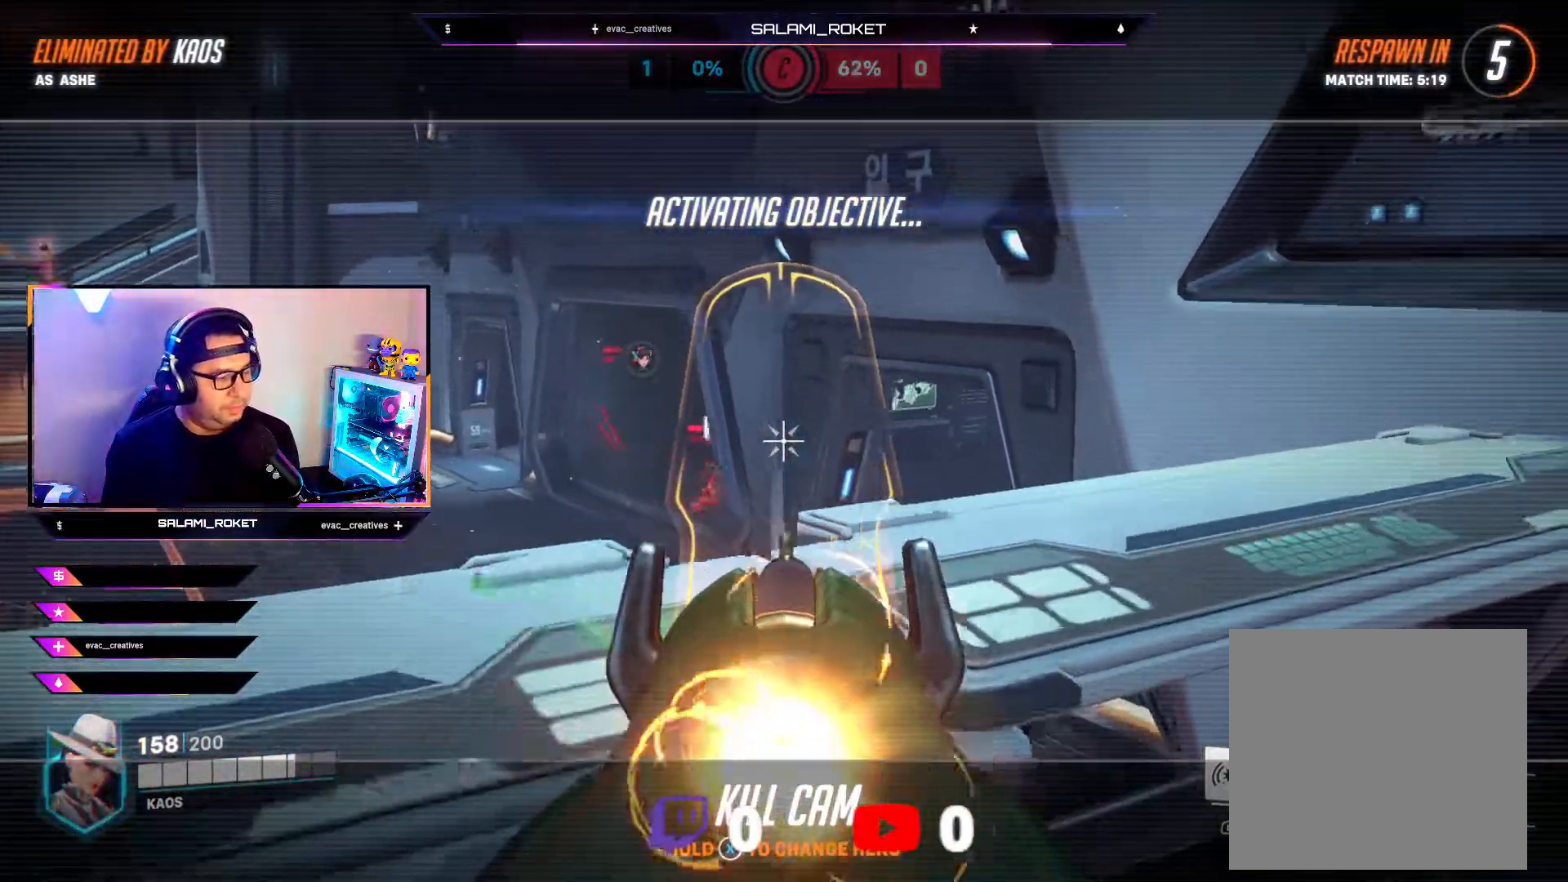
{"buttons": [], "left_stick": "center", "right_stick": "center", "events": [[100, "left_stick", "center"], [133, "X", "down"], [250, "X", "up"]]}
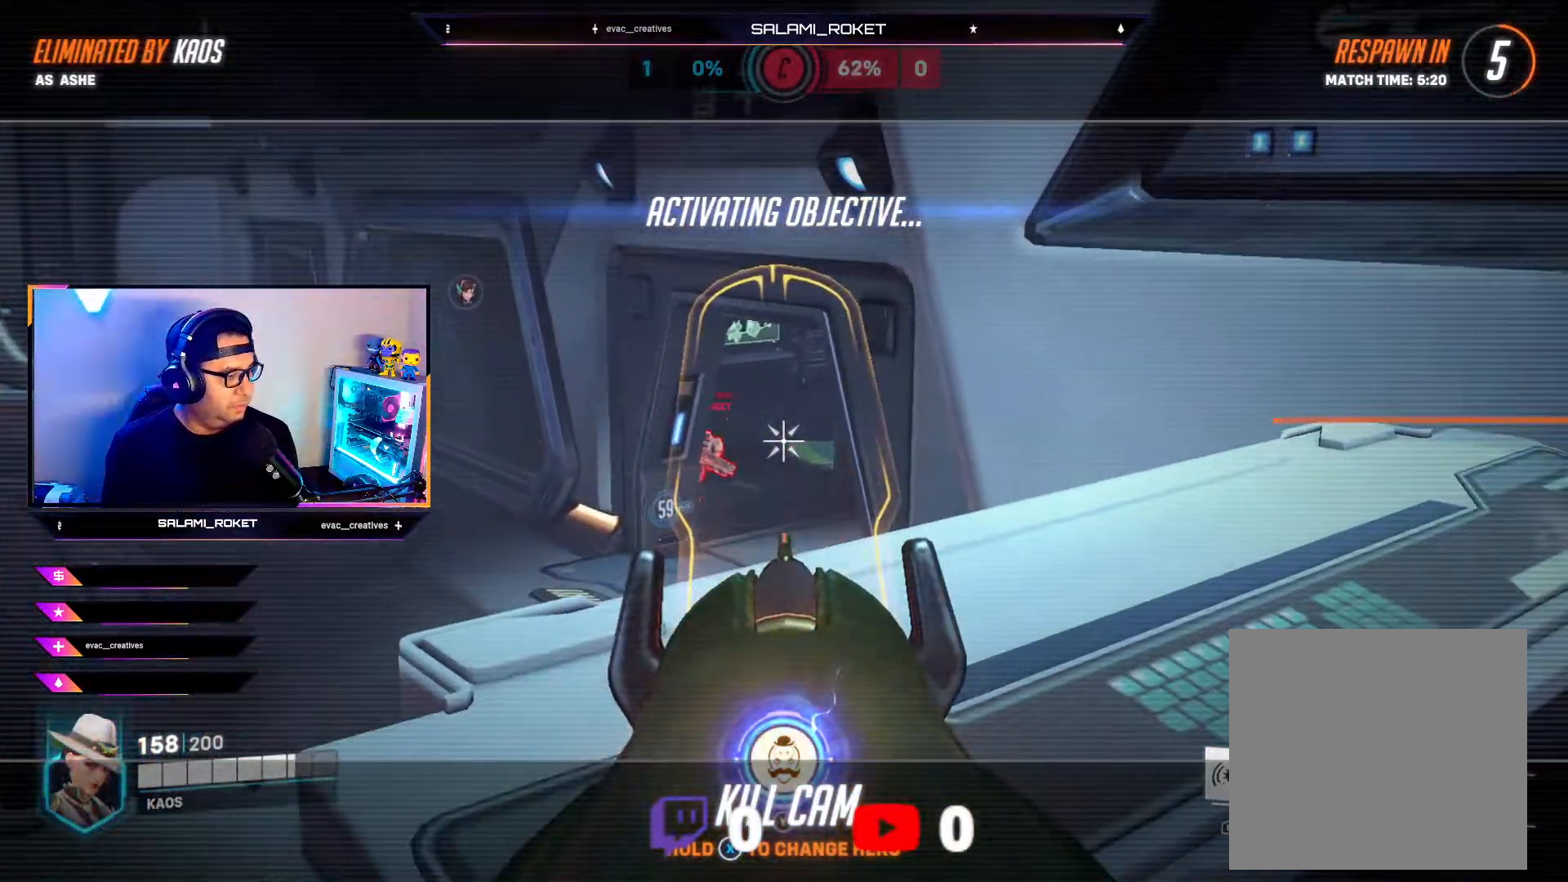
{"buttons": [], "left_stick": "center", "right_stick": "center", "events": [[67, "X", "down"], [183, "X", "up"], [367, "X", "down"], [483, "X", "up"]]}
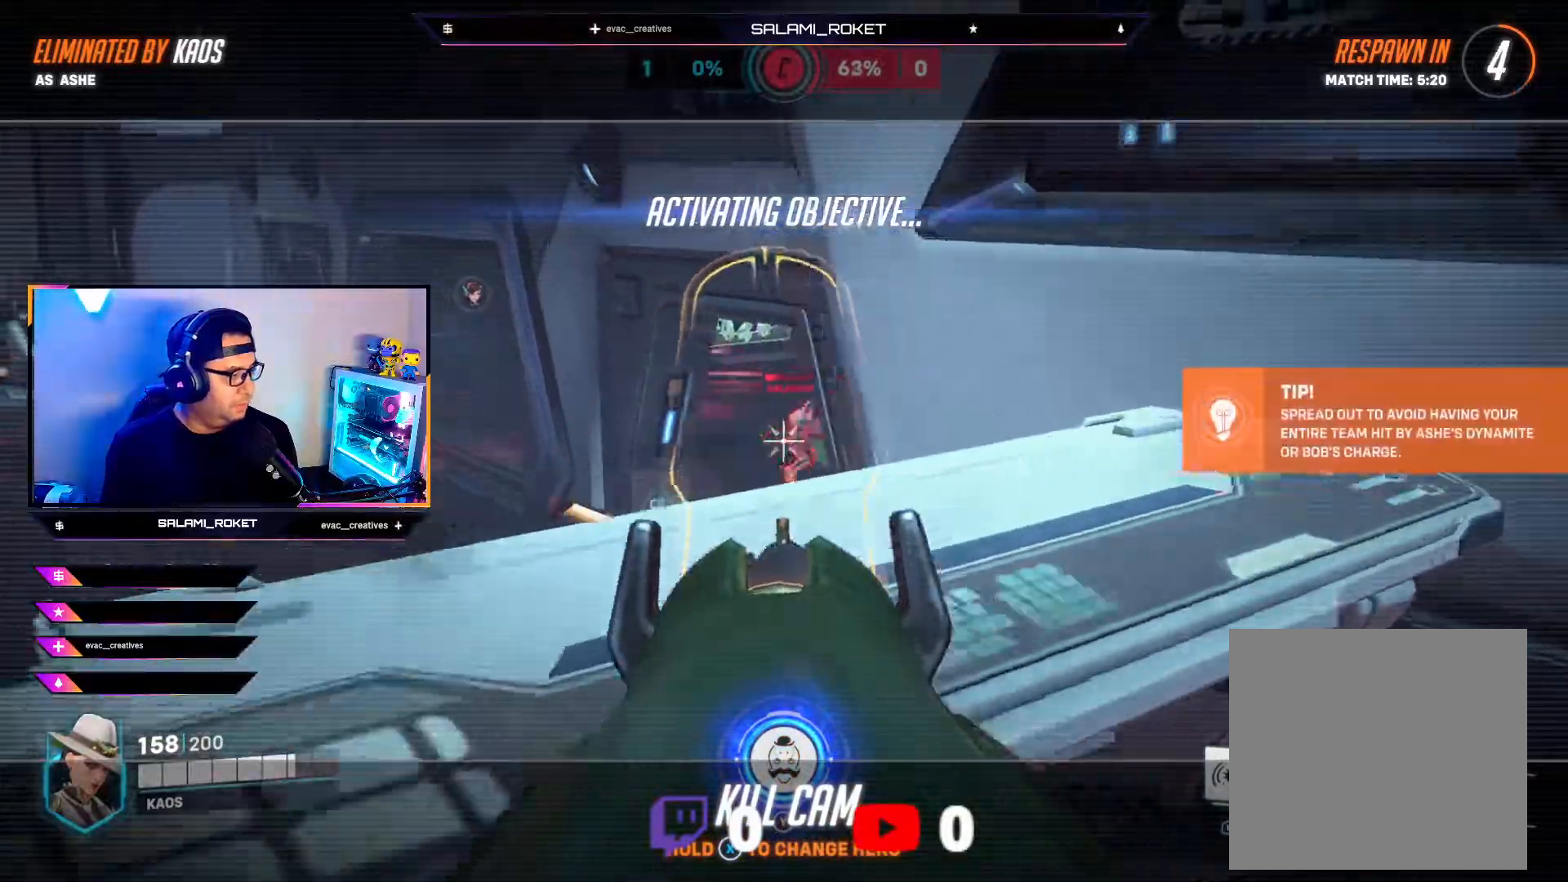
{"buttons": [], "left_stick": "center", "right_stick": "center", "events": [[300, "X", "down"], [417, "X", "up"]]}
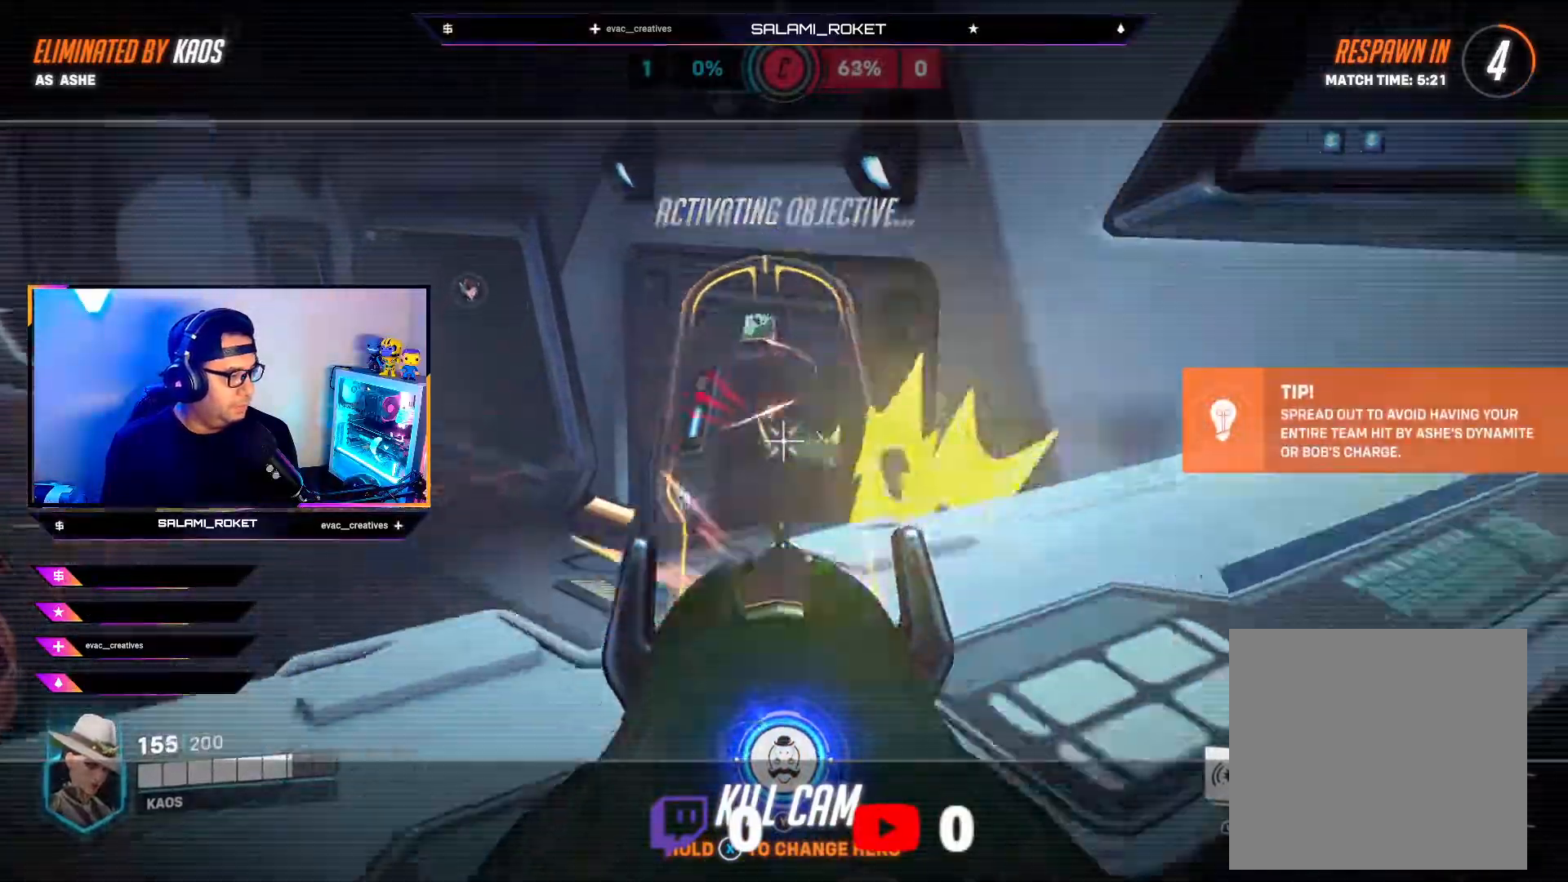
{"buttons": [], "left_stick": "center", "right_stick": "center", "events": [[267, "X", "down"], [383, "X", "up"]]}
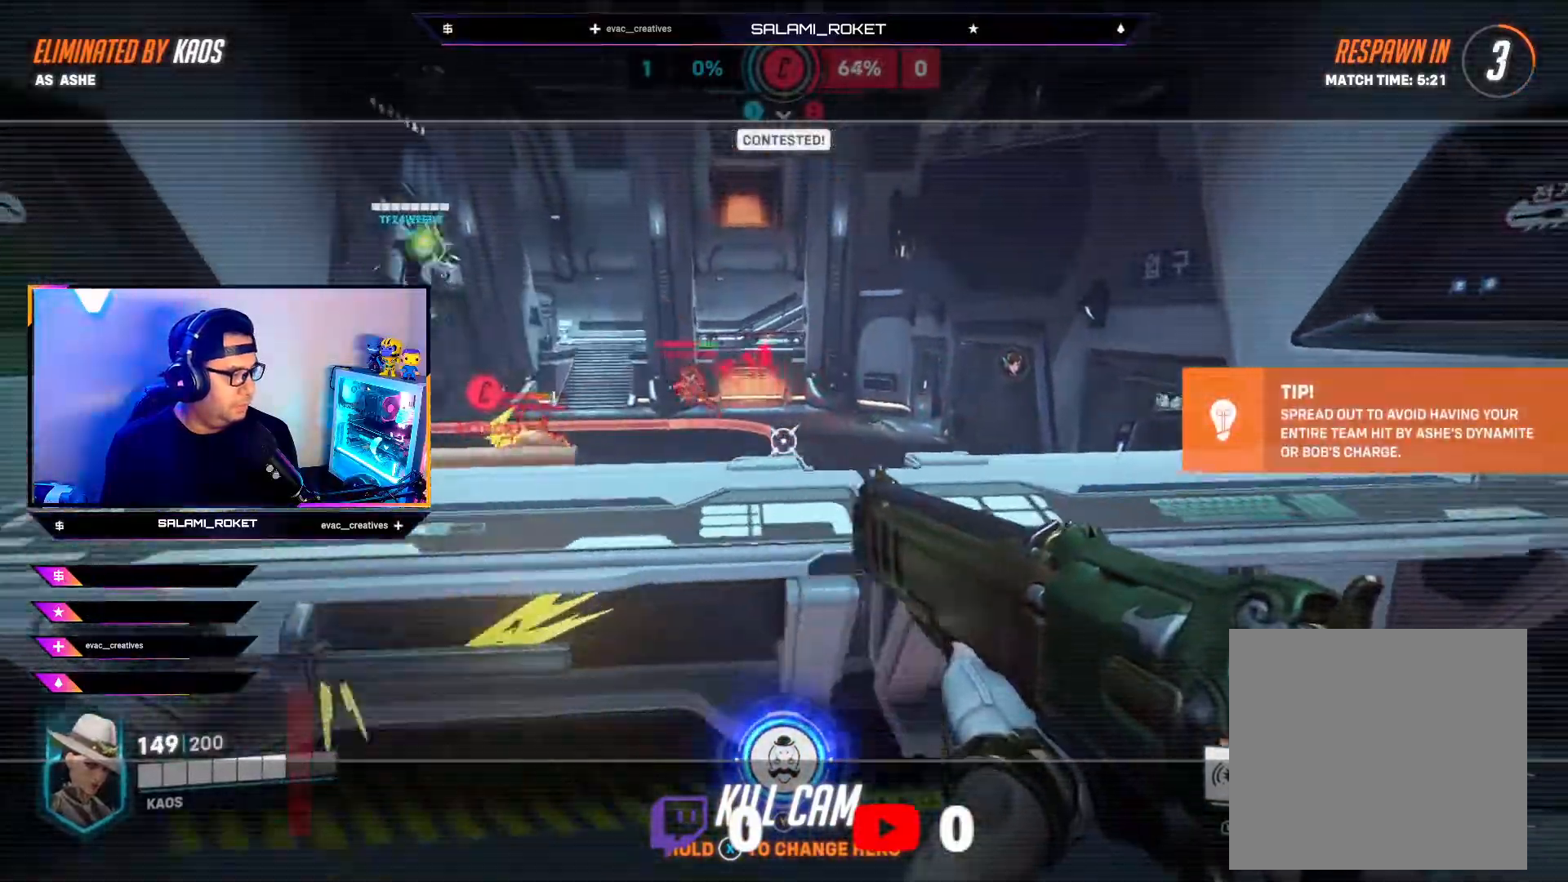
{"buttons": ["X"], "left_stick": "up", "right_stick": "center", "events": [[183, "left_stick", "up"], [233, "X", "down"], [383, "X", "up"], [433, "X", "down"]]}
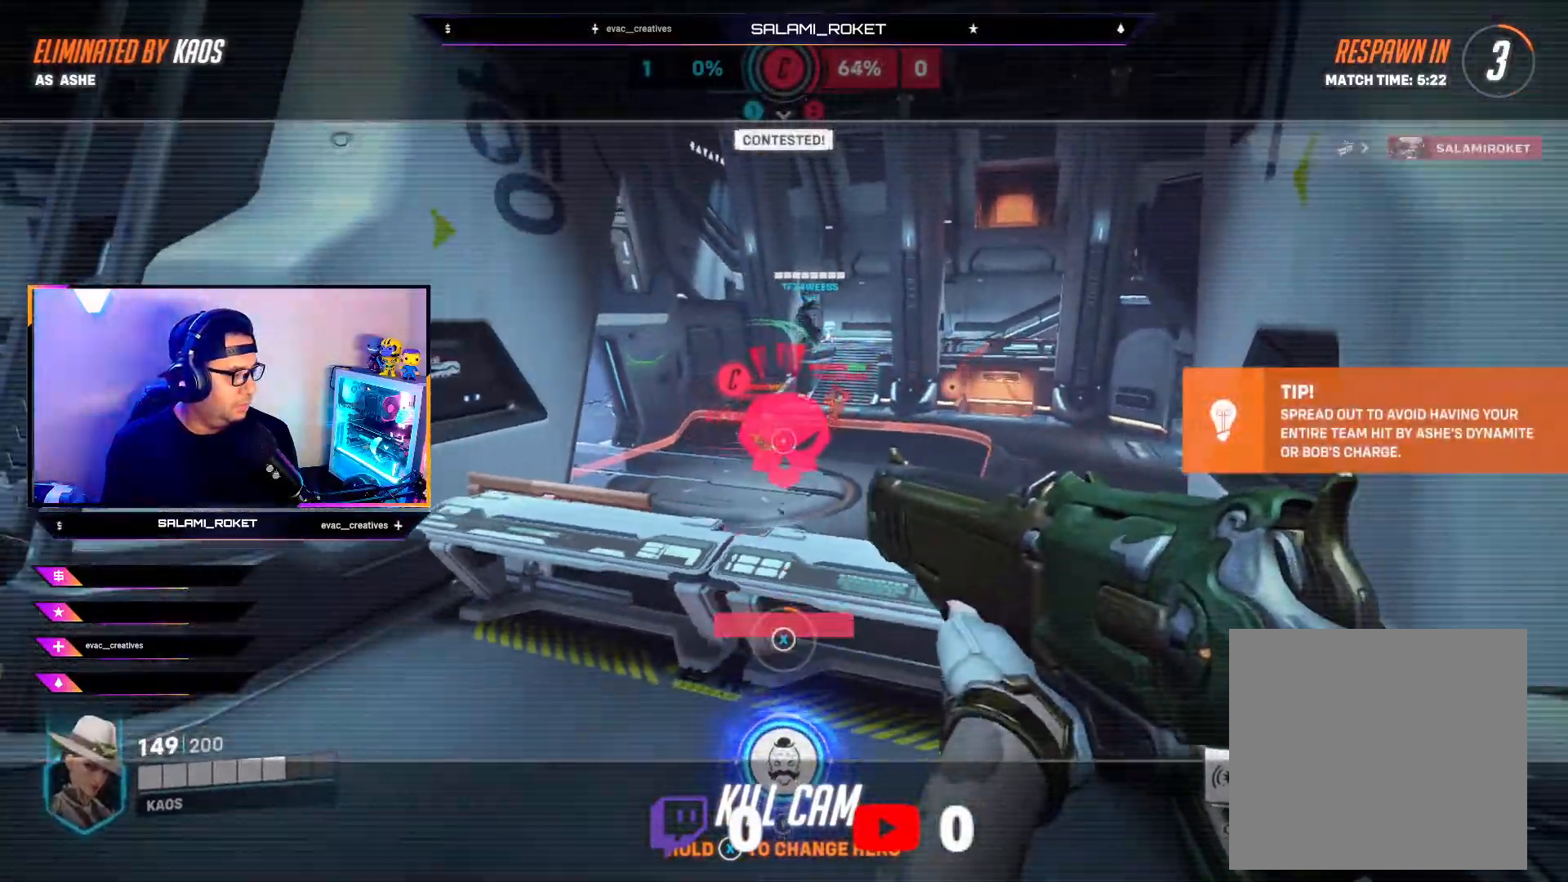
{"buttons": ["X"], "left_stick": "up", "right_stick": "center", "events": [[83, "X", "up"], [150, "X", "down"]]}
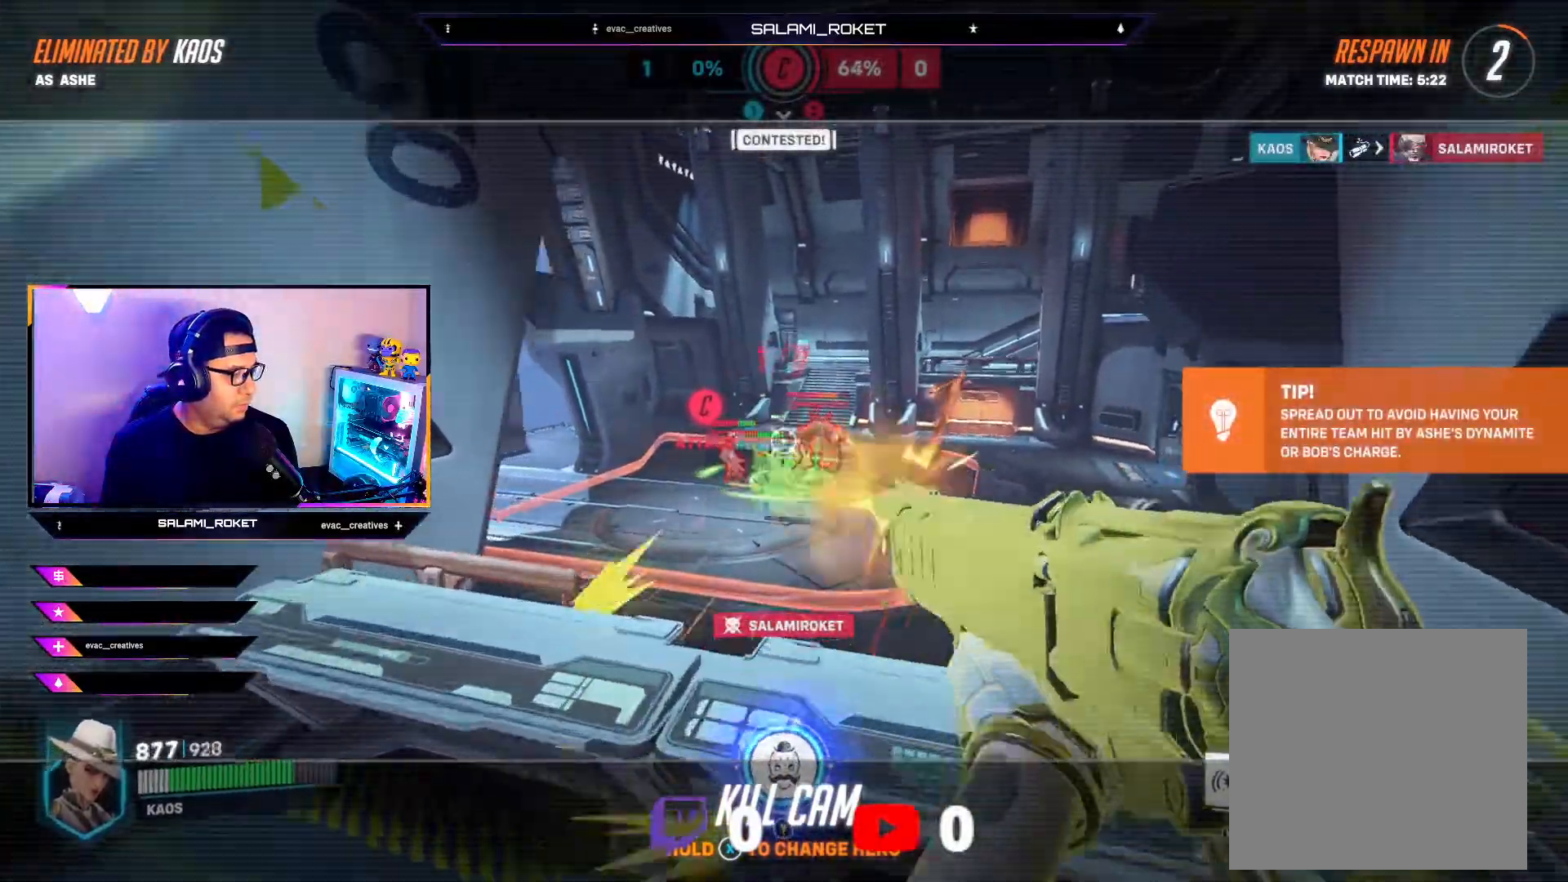
{"buttons": [], "left_stick": "center", "right_stick": "center", "events": [[17, "left_stick", "center"], [433, "X", "up"]]}
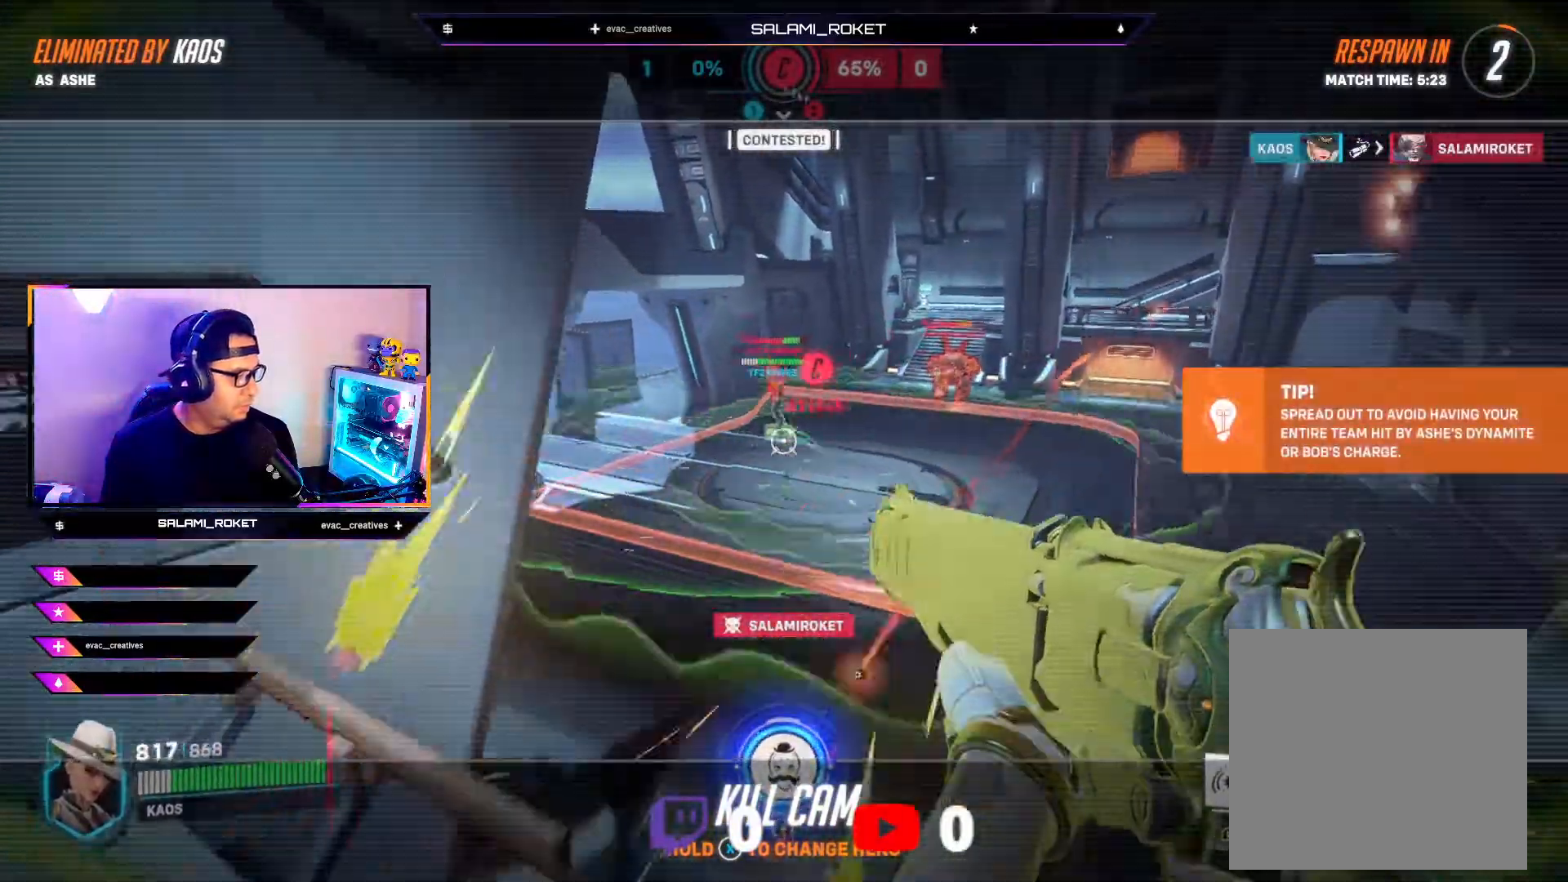
{"buttons": [], "left_stick": "up", "right_stick": "center", "events": [[33, "X", "down"], [117, "X", "up"], [433, "left_stick", "up"]]}
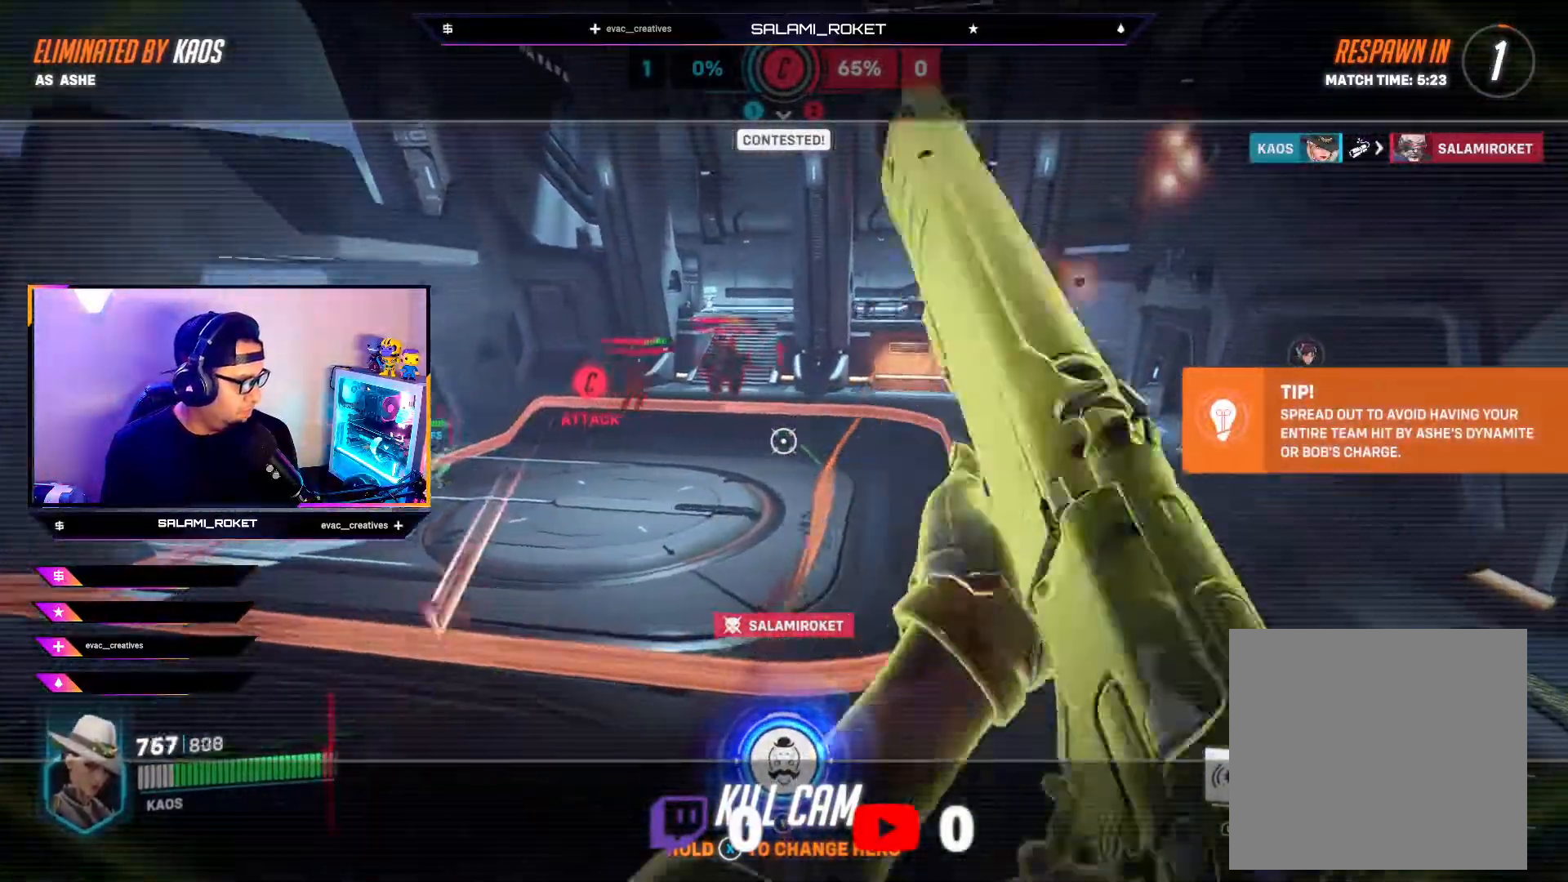
{"buttons": [], "left_stick": "up", "right_stick": "center", "events": []}
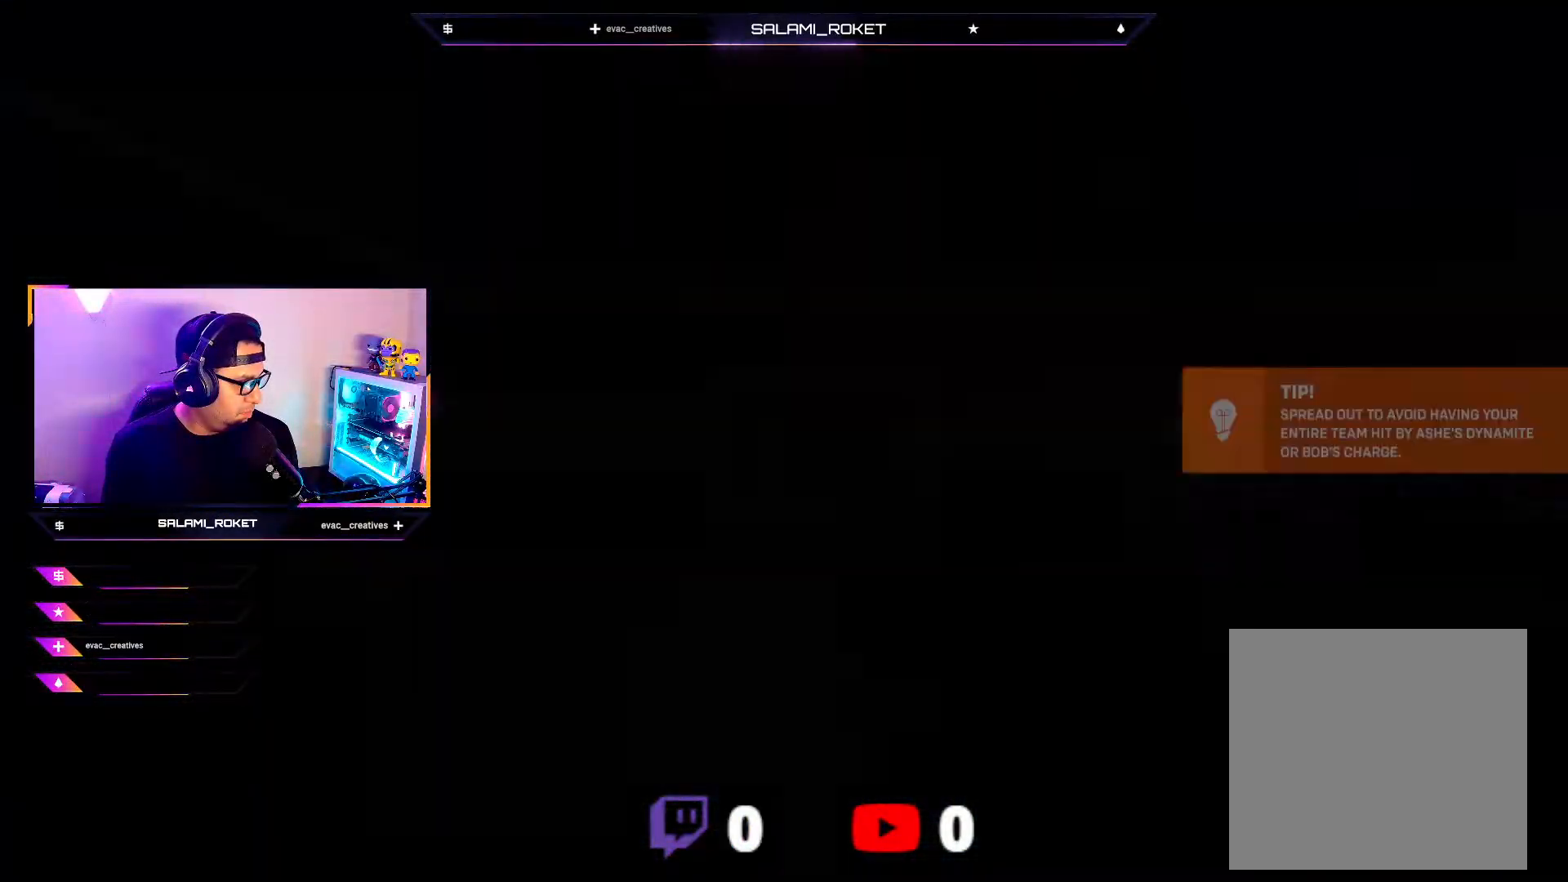
{"buttons": ["L1"], "left_stick": "up", "right_stick": "center", "events": [[167, "right_stick", "down-right"], [467, "L1", "down"], [483, "right_stick", "center"]]}
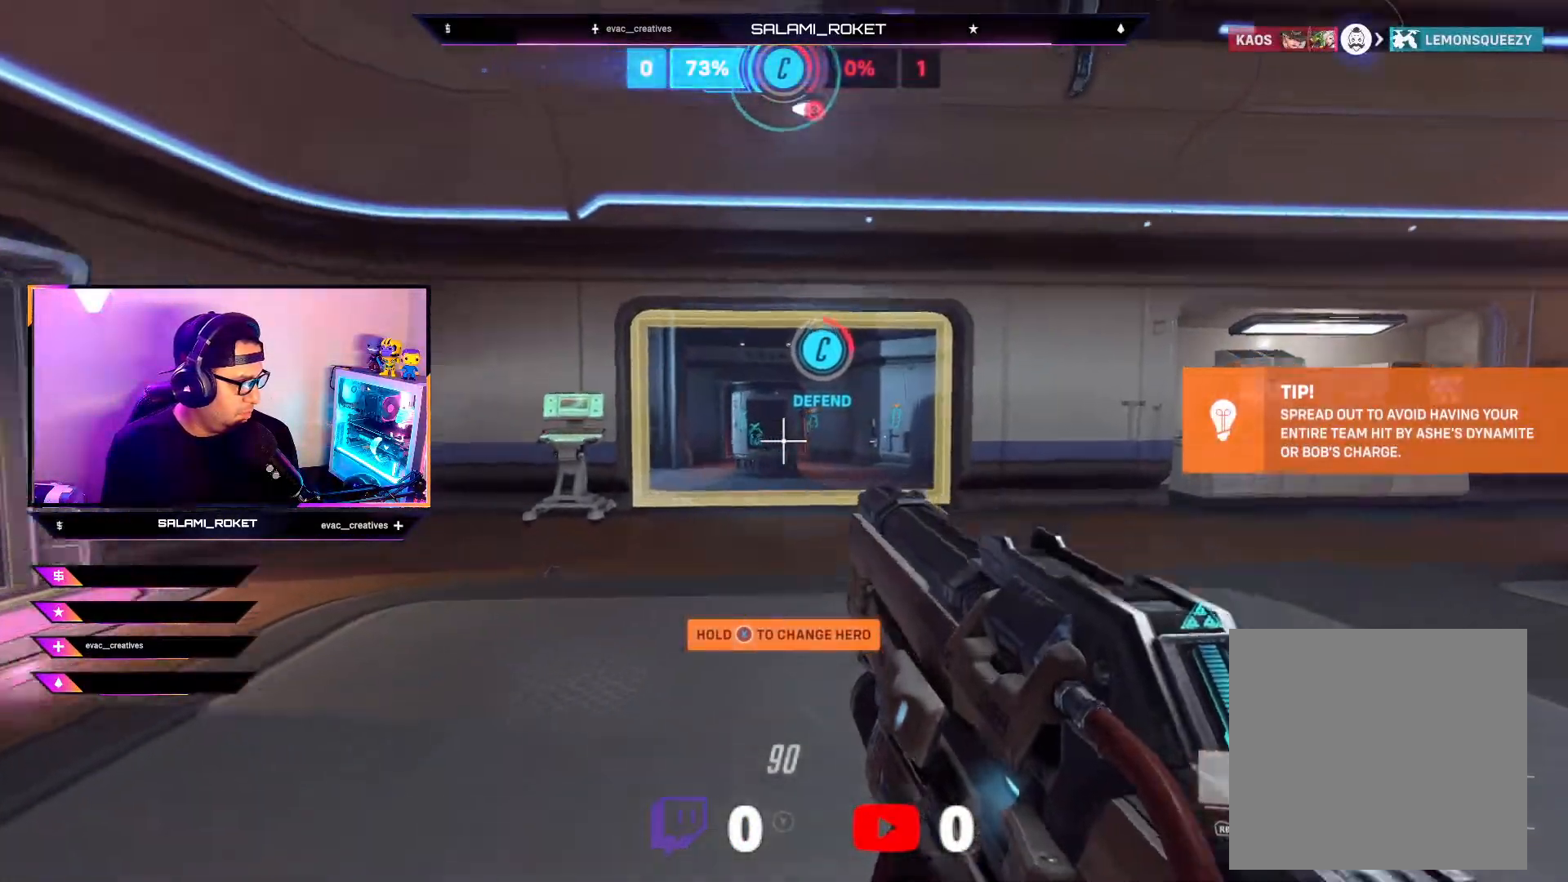
{"buttons": ["L1"], "left_stick": "up", "right_stick": "down-right", "events": [[350, "right_stick", "down-right"]]}
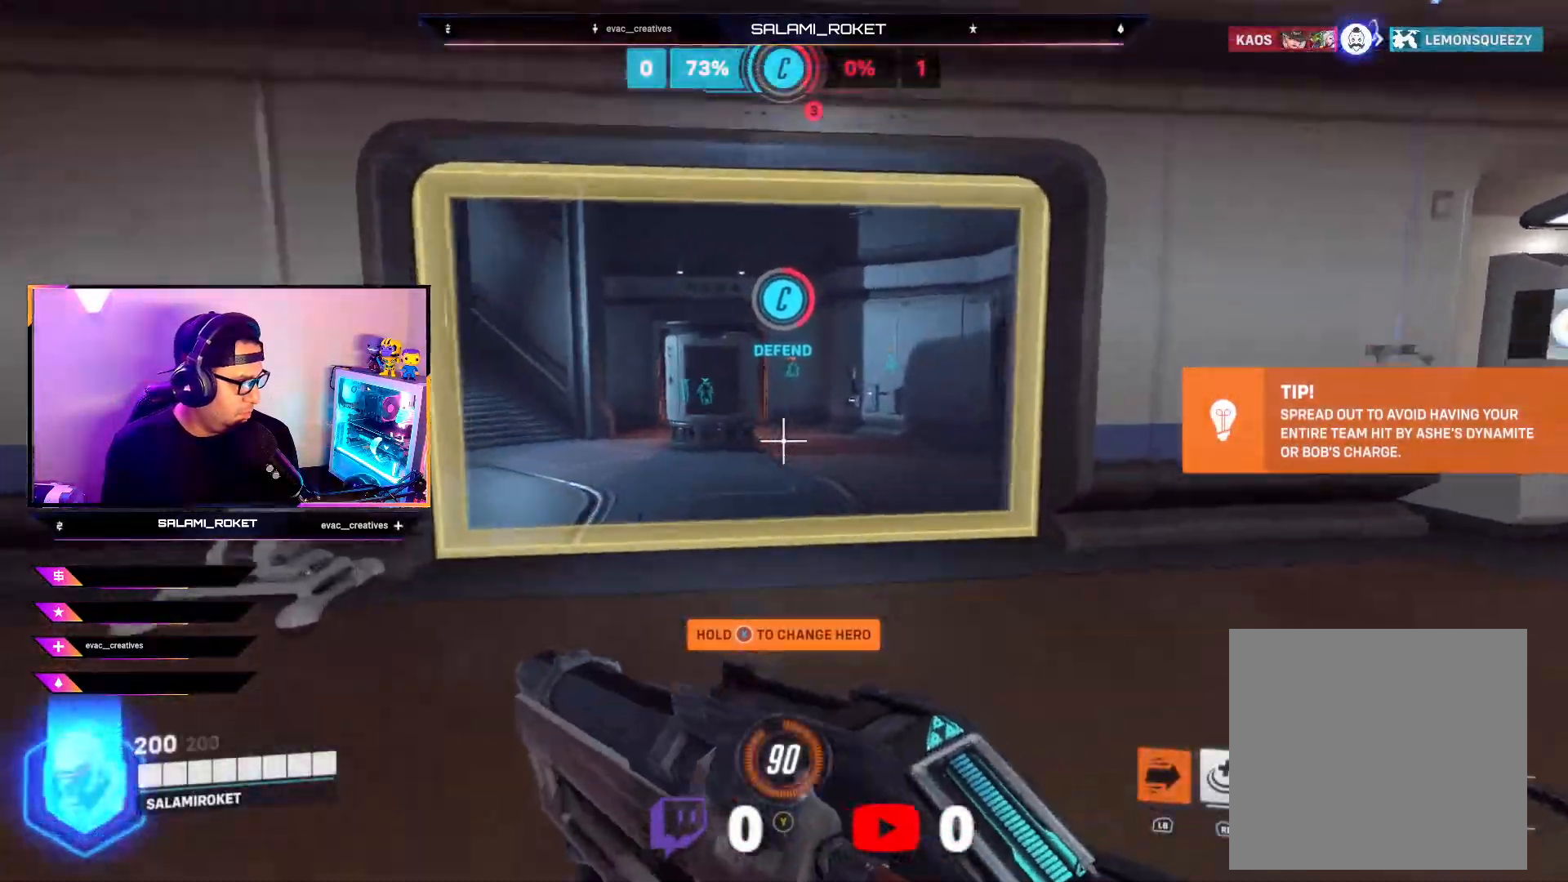
{"buttons": ["L1"], "left_stick": "up", "right_stick": "center", "events": [[33, "right_stick", "center"]]}
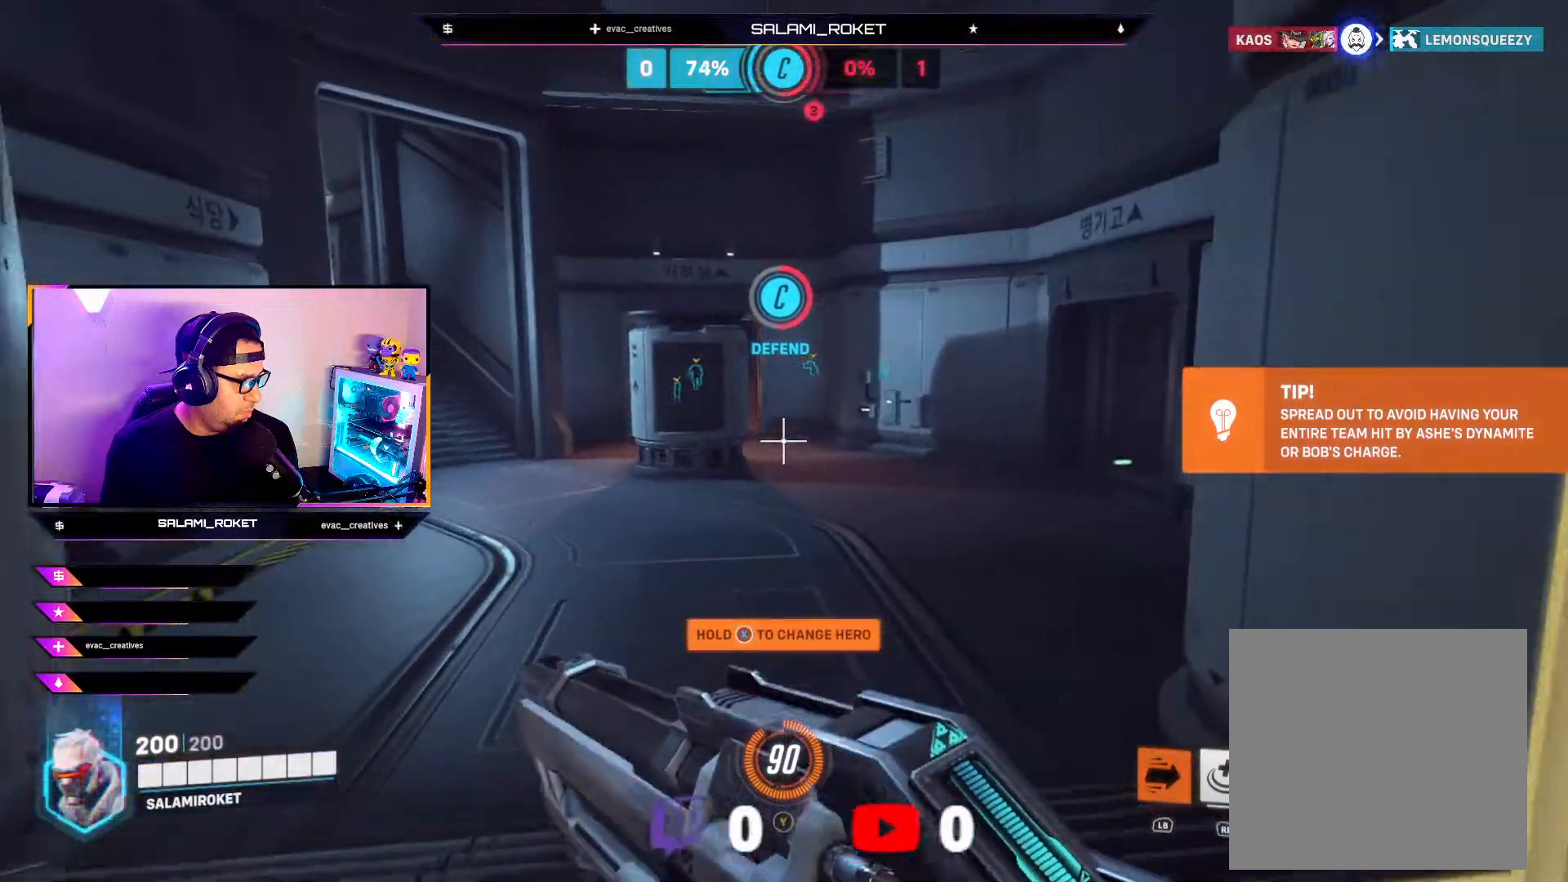
{"buttons": ["L1"], "left_stick": "up", "right_stick": "center", "events": [[183, "right_stick", "right"], [417, "right_stick", "center"]]}
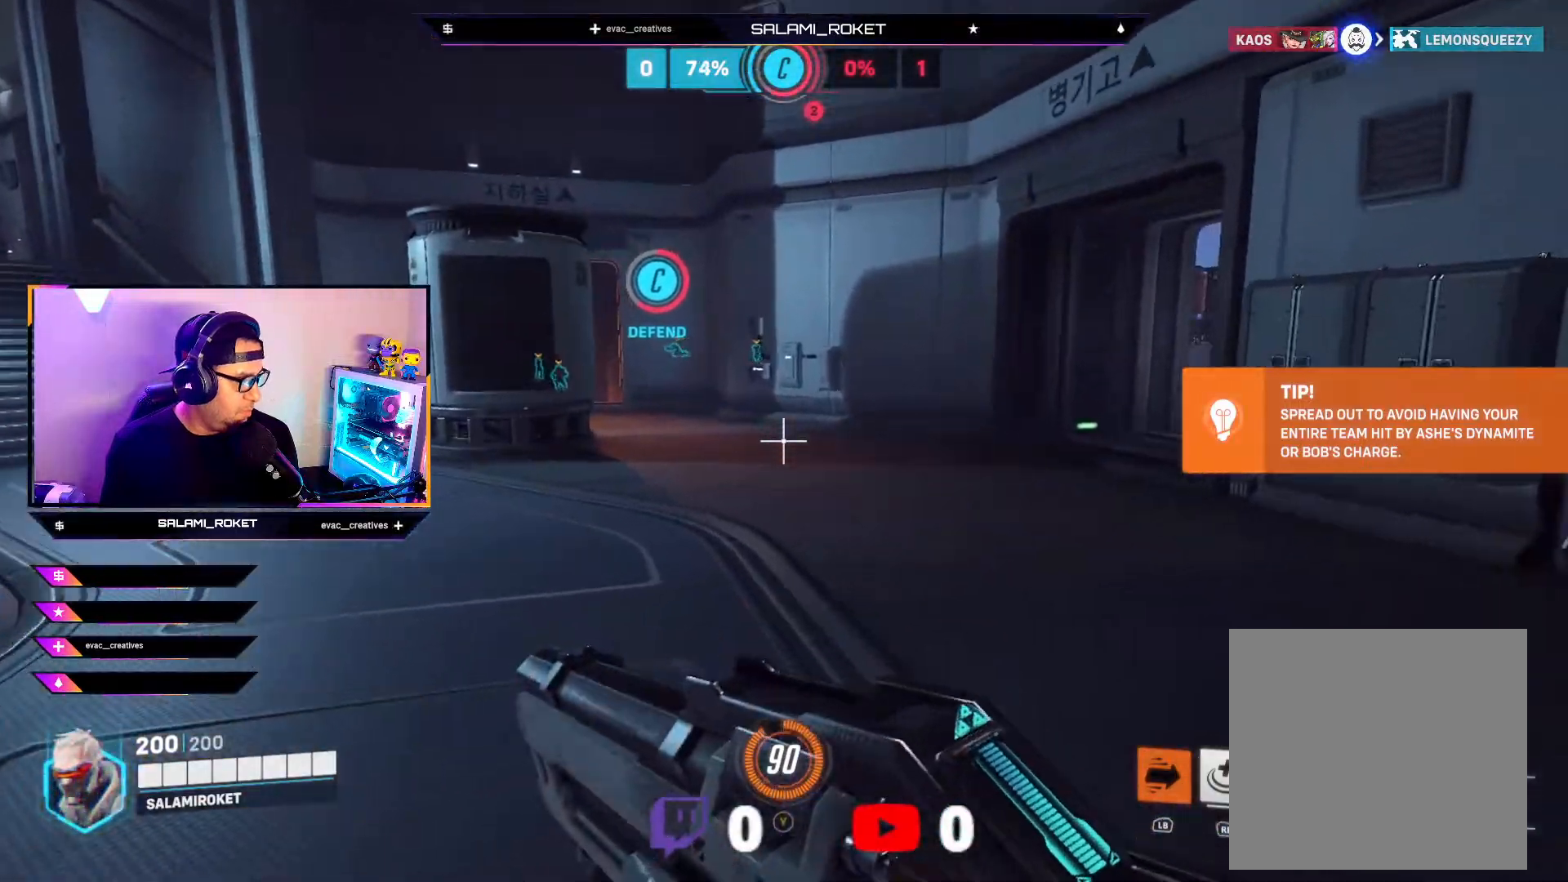
{"buttons": ["L1"], "left_stick": "up", "right_stick": "center", "events": []}
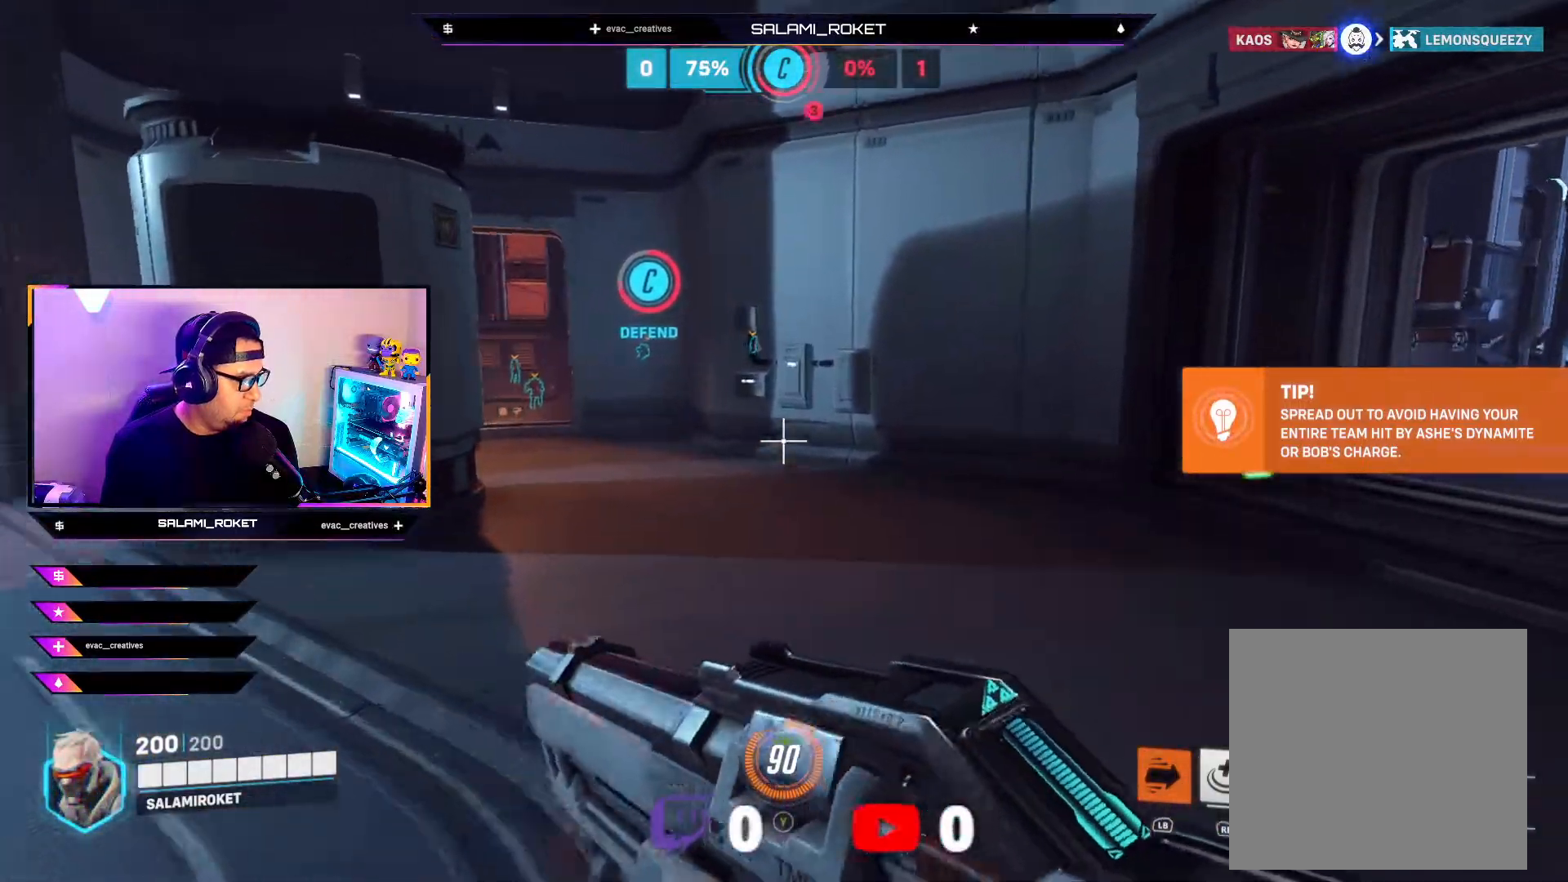
{"buttons": ["L1"], "left_stick": "up", "right_stick": "left", "events": [[233, "right_stick", "left"]]}
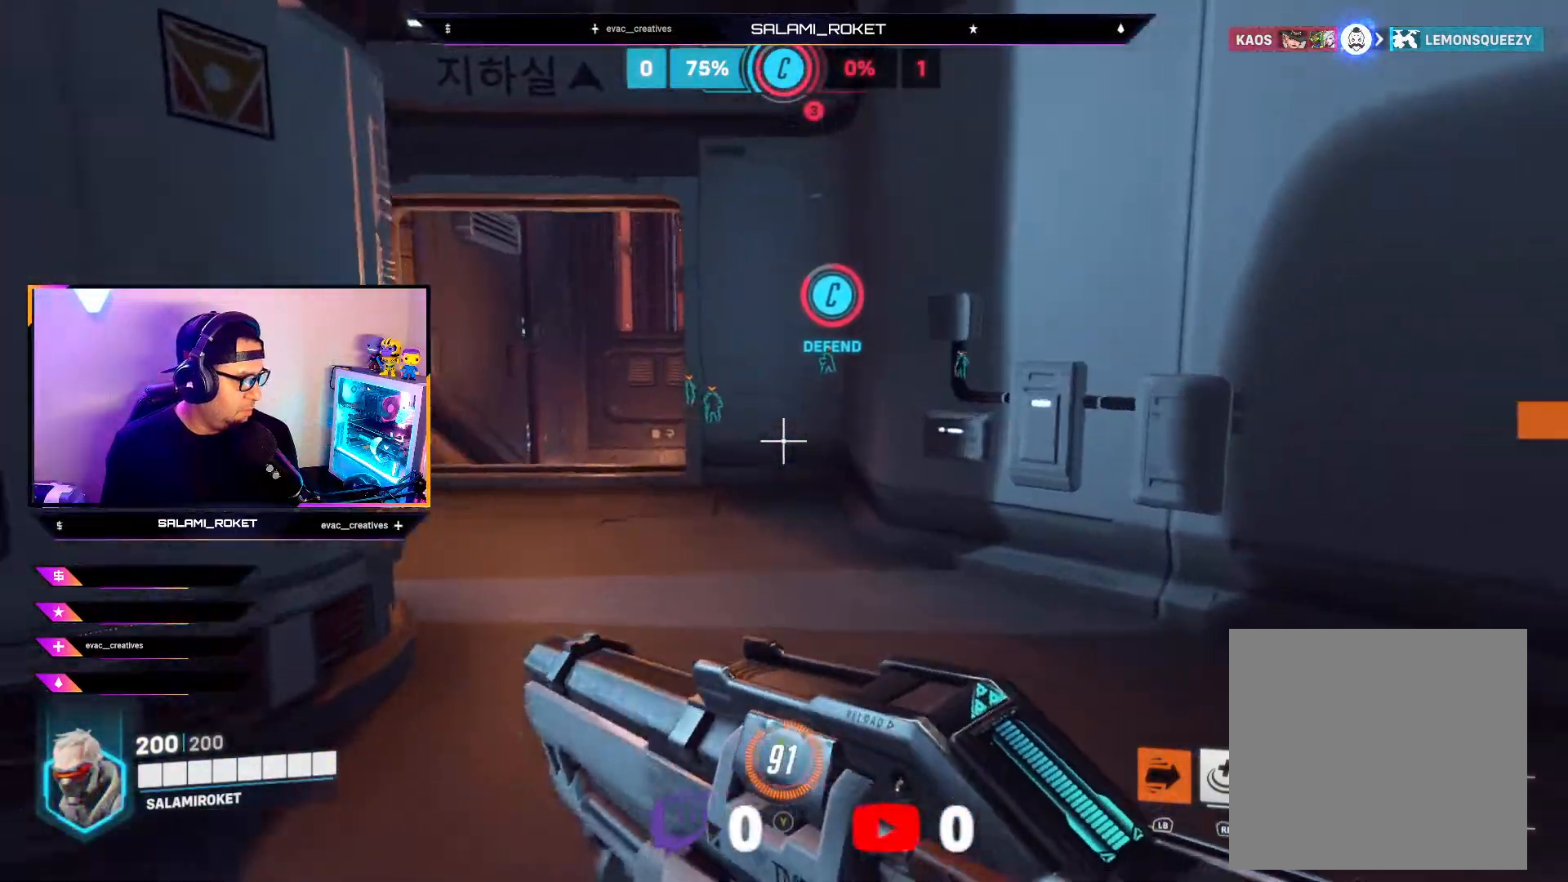
{"buttons": ["L1"], "left_stick": "up", "right_stick": "center", "events": [[17, "right_stick", "center"], [167, "right_stick", "left"], [417, "right_stick", "center"]]}
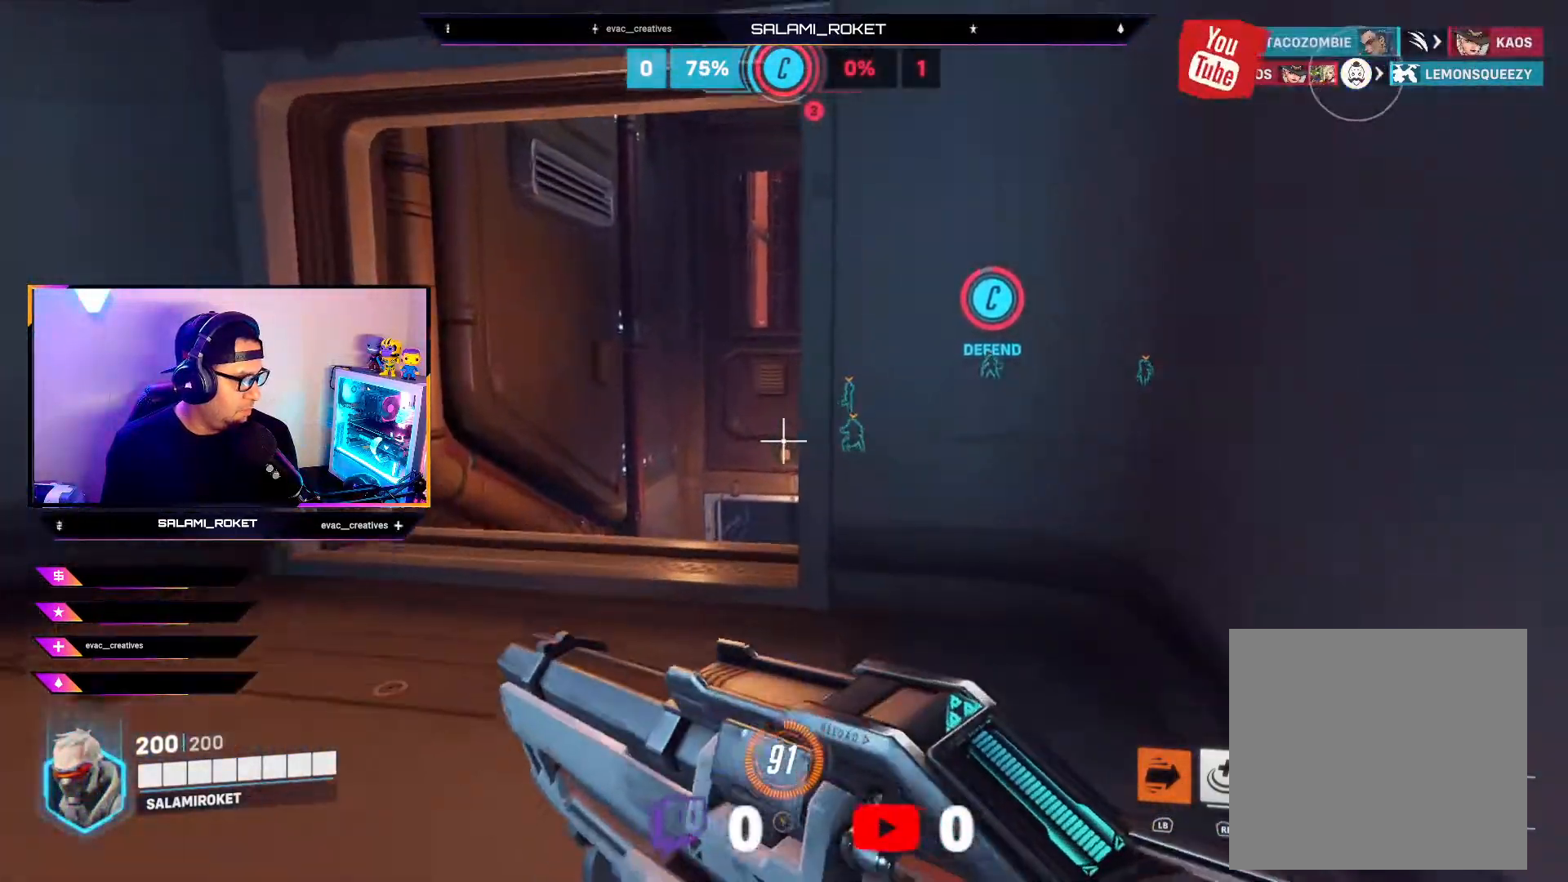
{"buttons": ["L1"], "left_stick": "up", "right_stick": "center", "events": []}
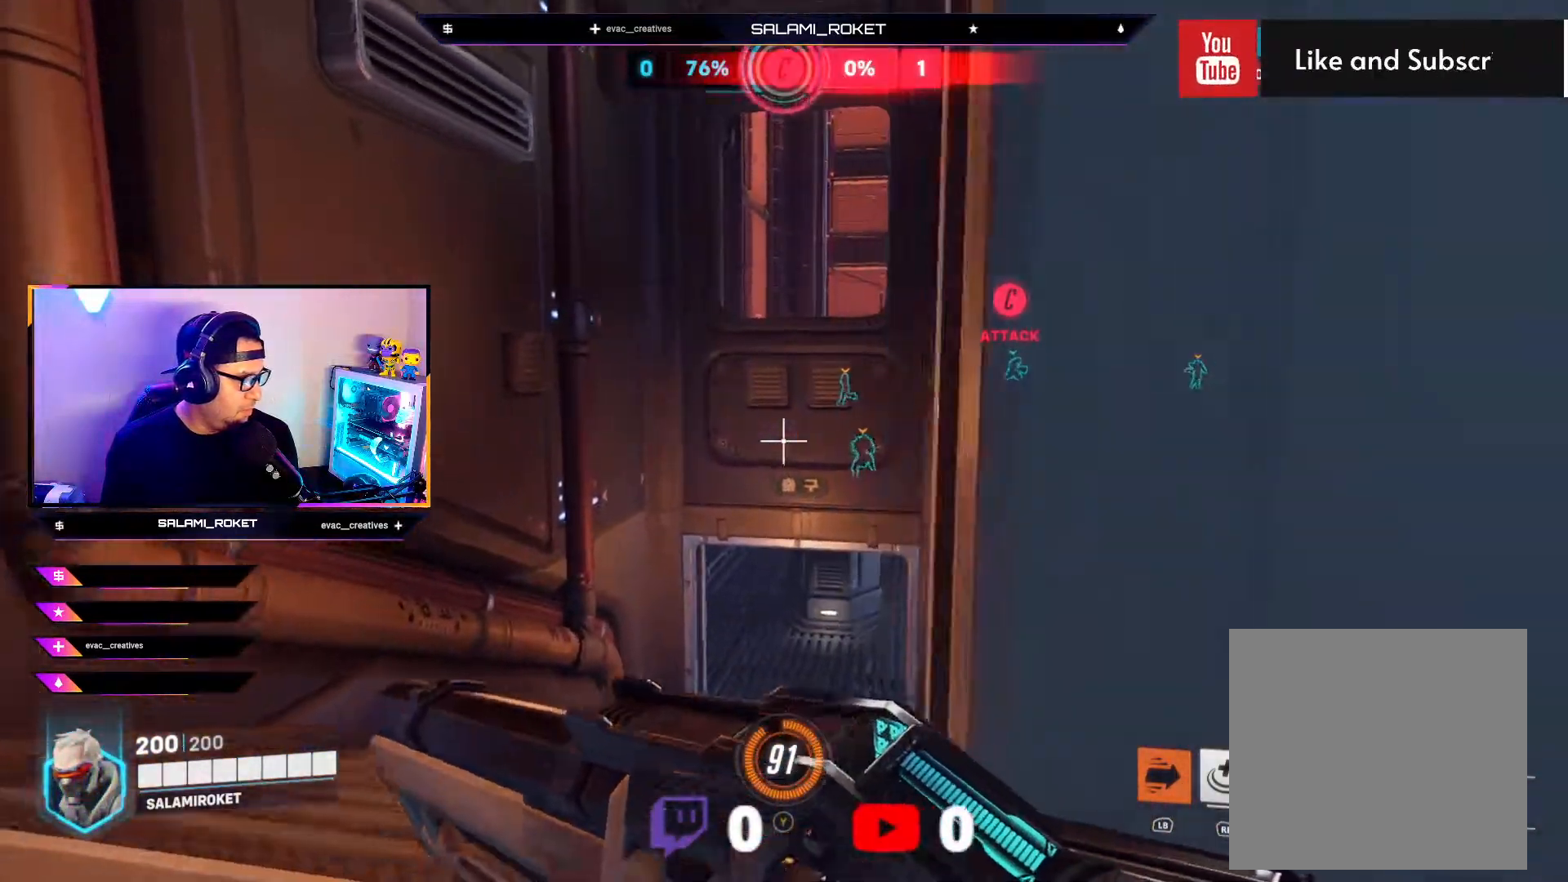
{"buttons": ["L1"], "left_stick": "up", "right_stick": "center", "events": [[83, "right_stick", "right"], [267, "right_stick", "center"]]}
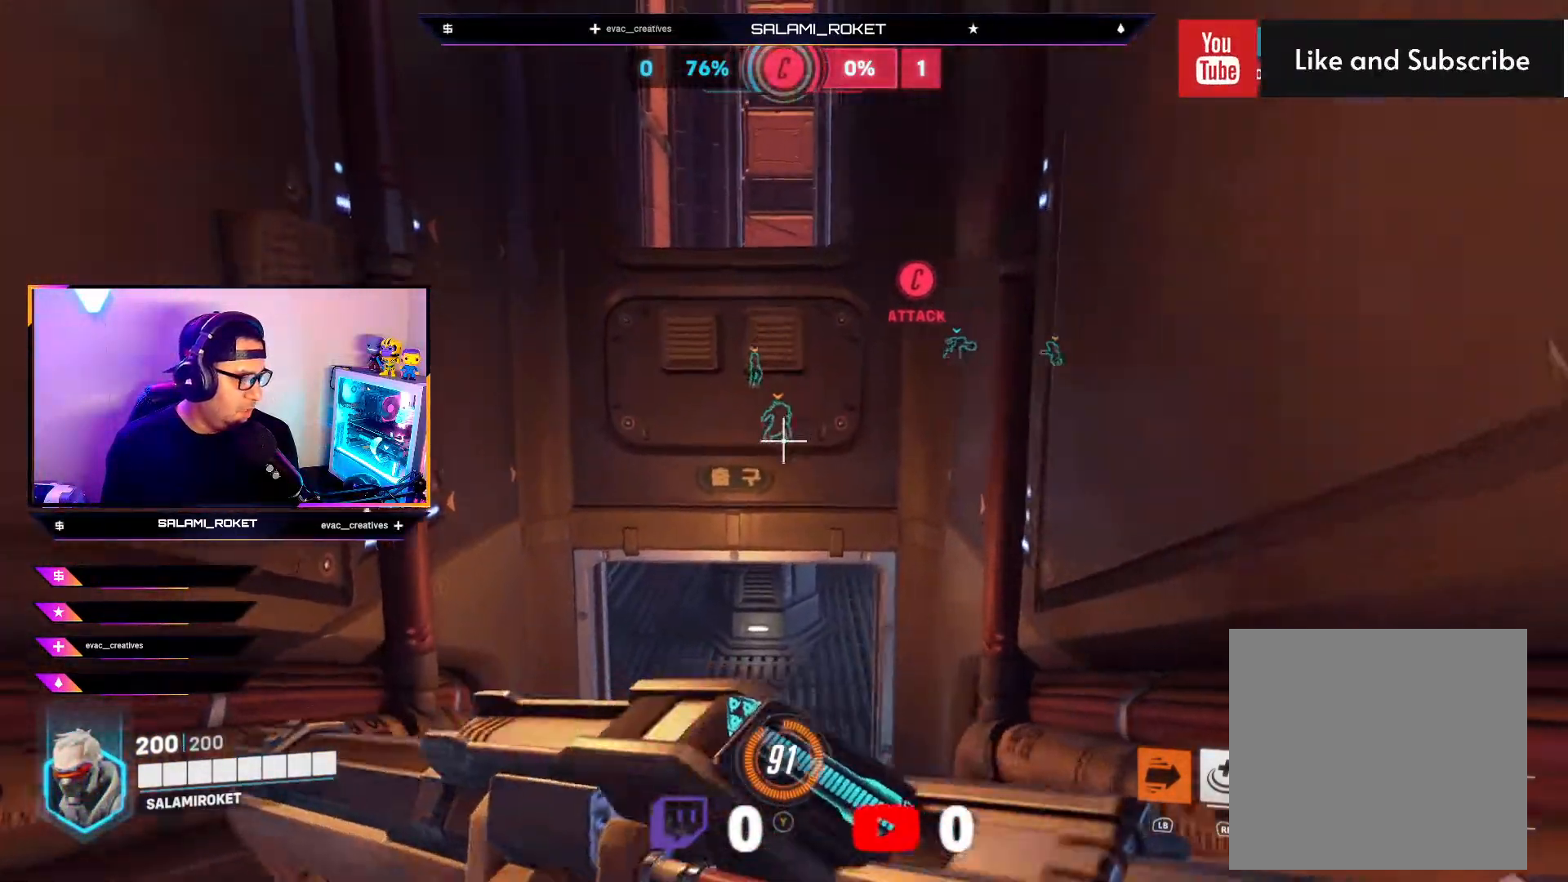
{"buttons": ["L1"], "left_stick": "up", "right_stick": "center", "events": []}
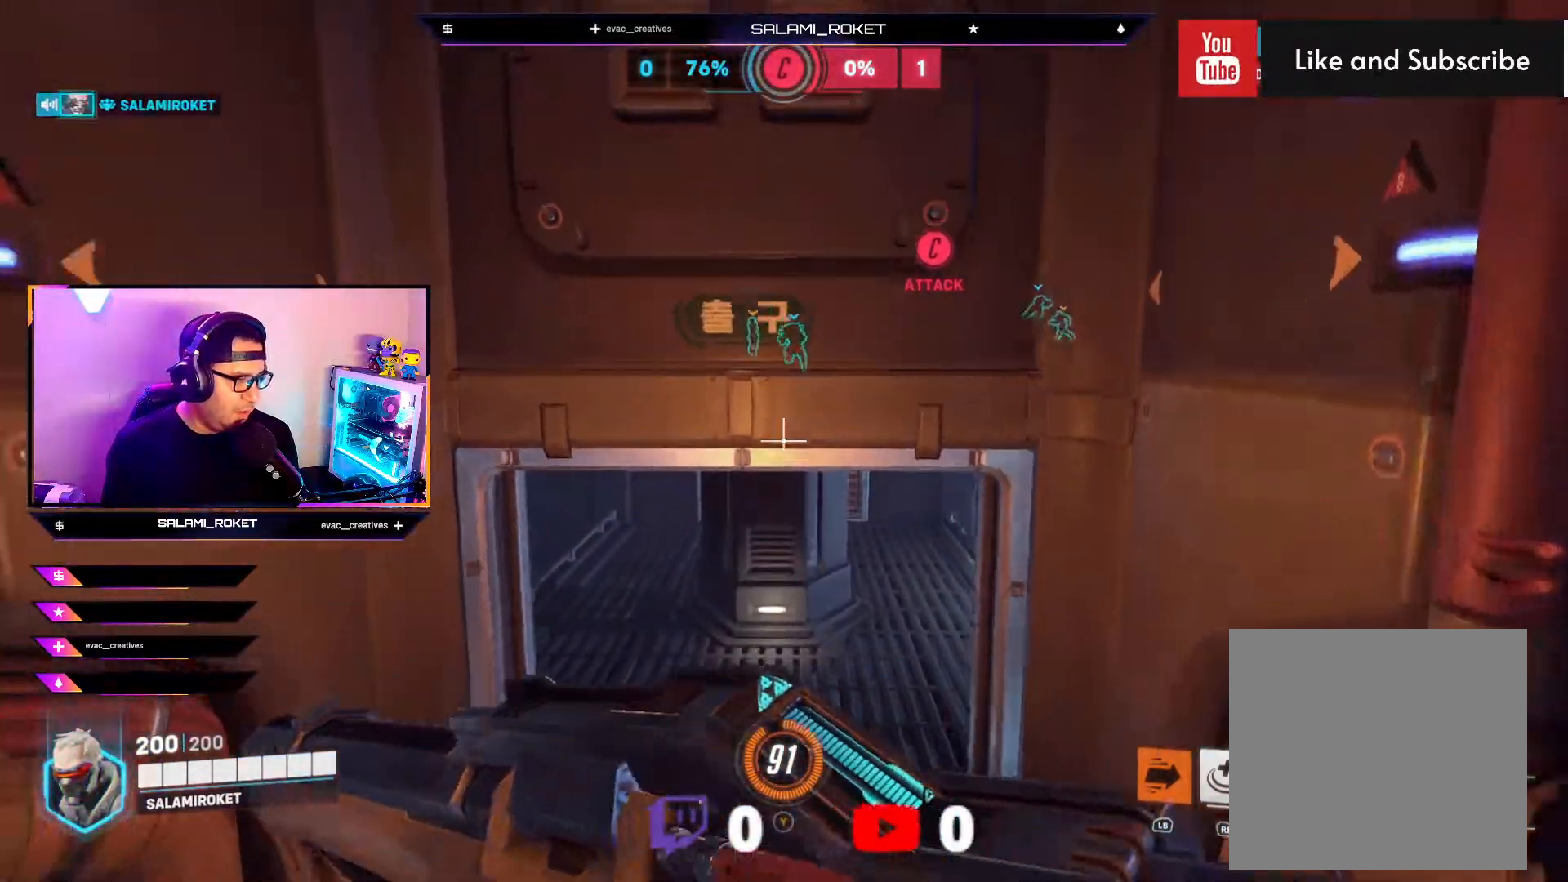
{"buttons": ["L1"], "left_stick": "up", "right_stick": "center", "events": [[283, "right_stick", "up-right"], [450, "right_stick", "center"]]}
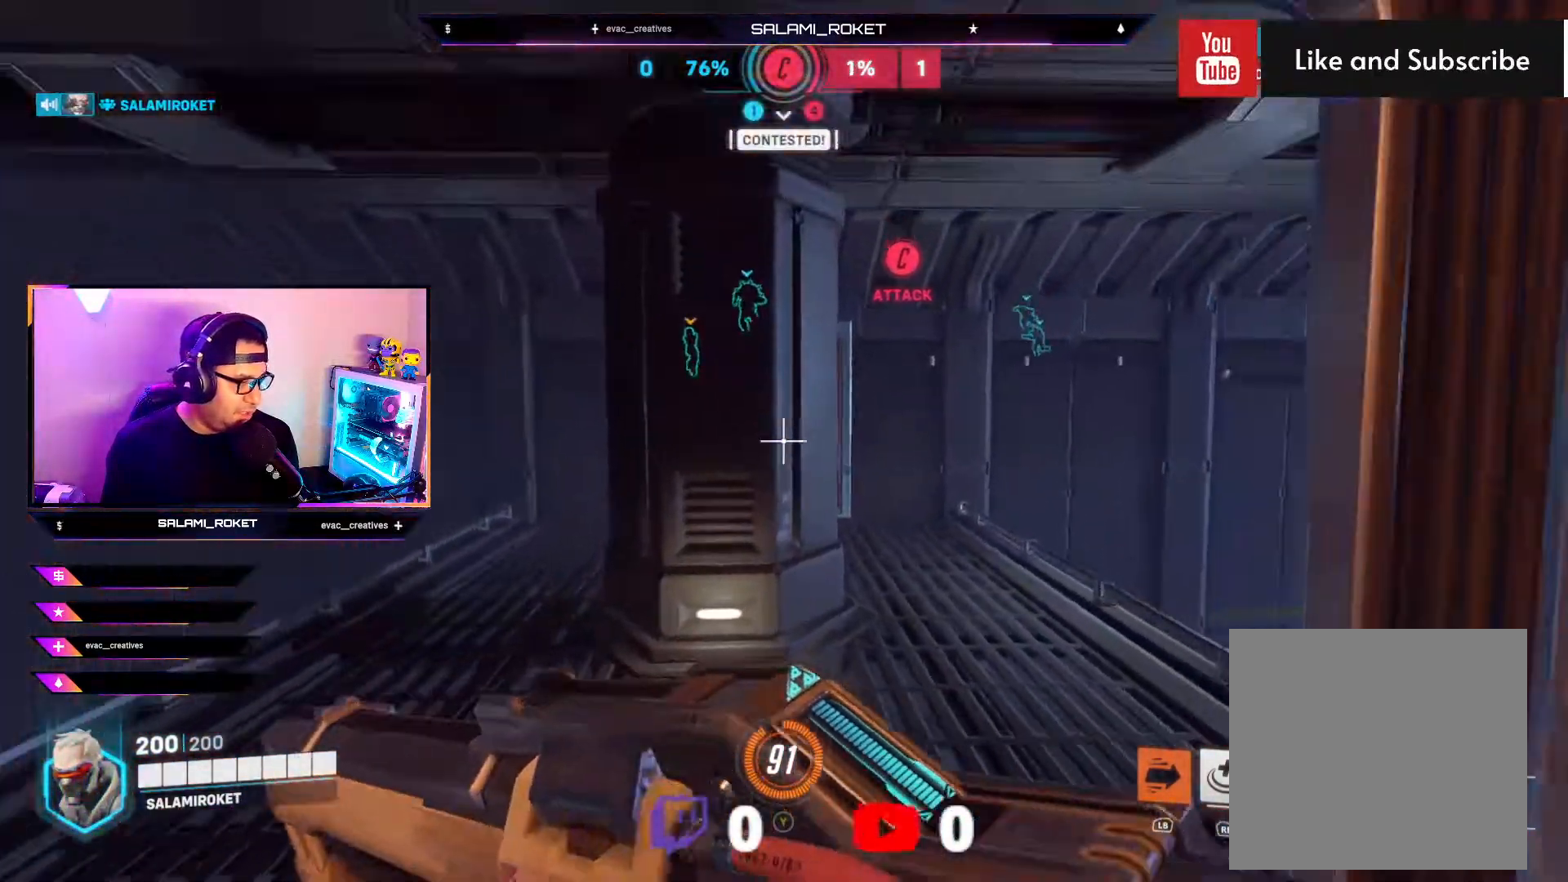
{"buttons": ["L1"], "left_stick": "up", "right_stick": "center", "events": [[167, "right_stick", "right"], [367, "right_stick", "center"]]}
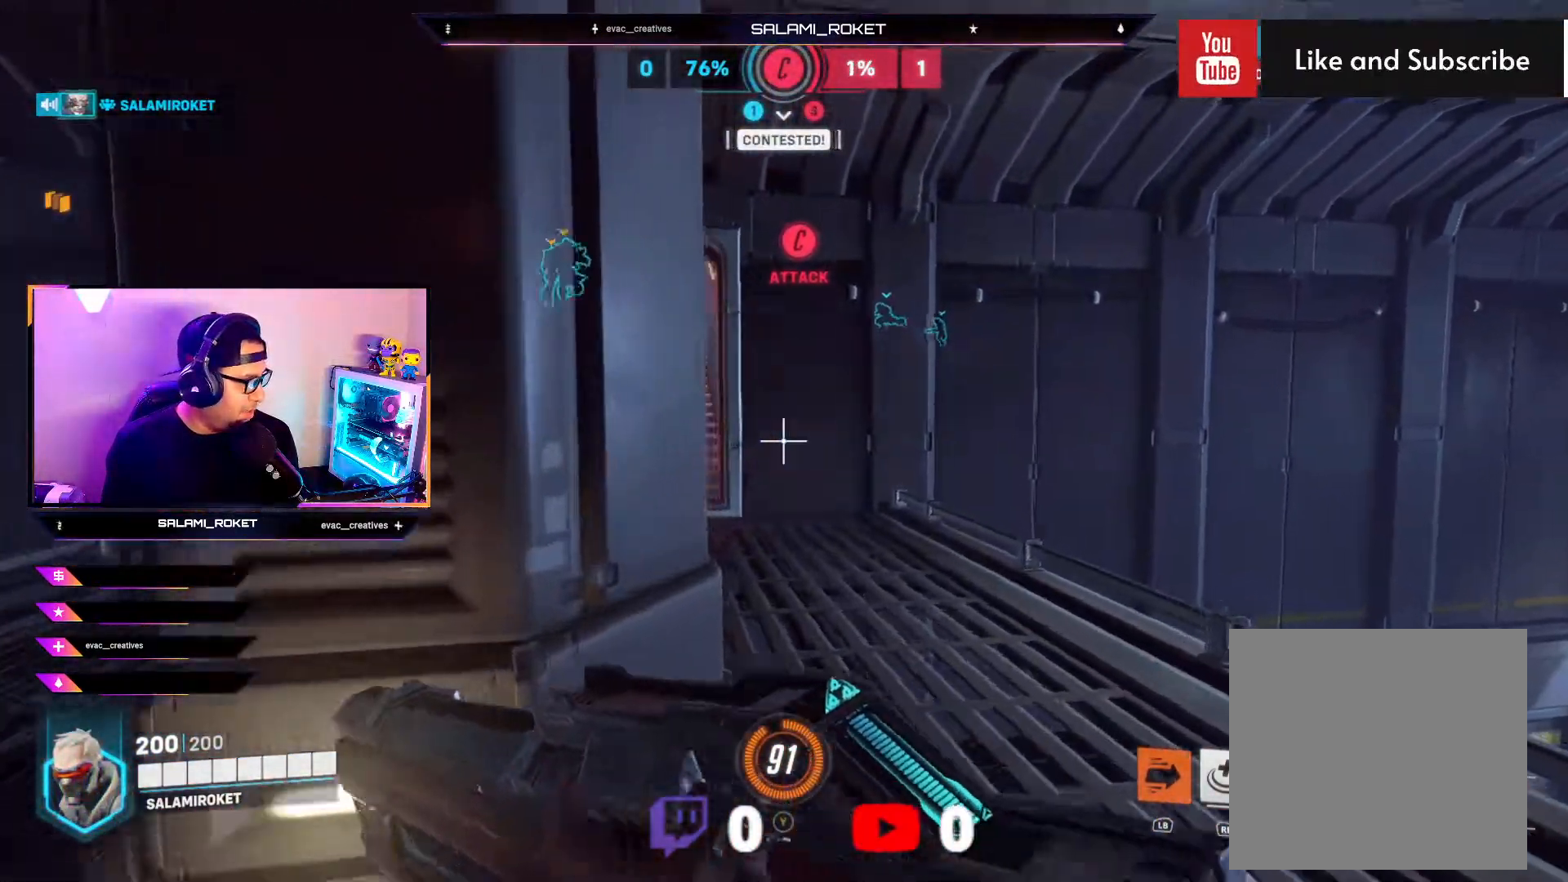
{"buttons": ["L1"], "left_stick": "up", "right_stick": "up-left", "events": [[183, "right_stick", "down-right"], [383, "right_stick", "down-left"], [500, "right_stick", "up-left"]]}
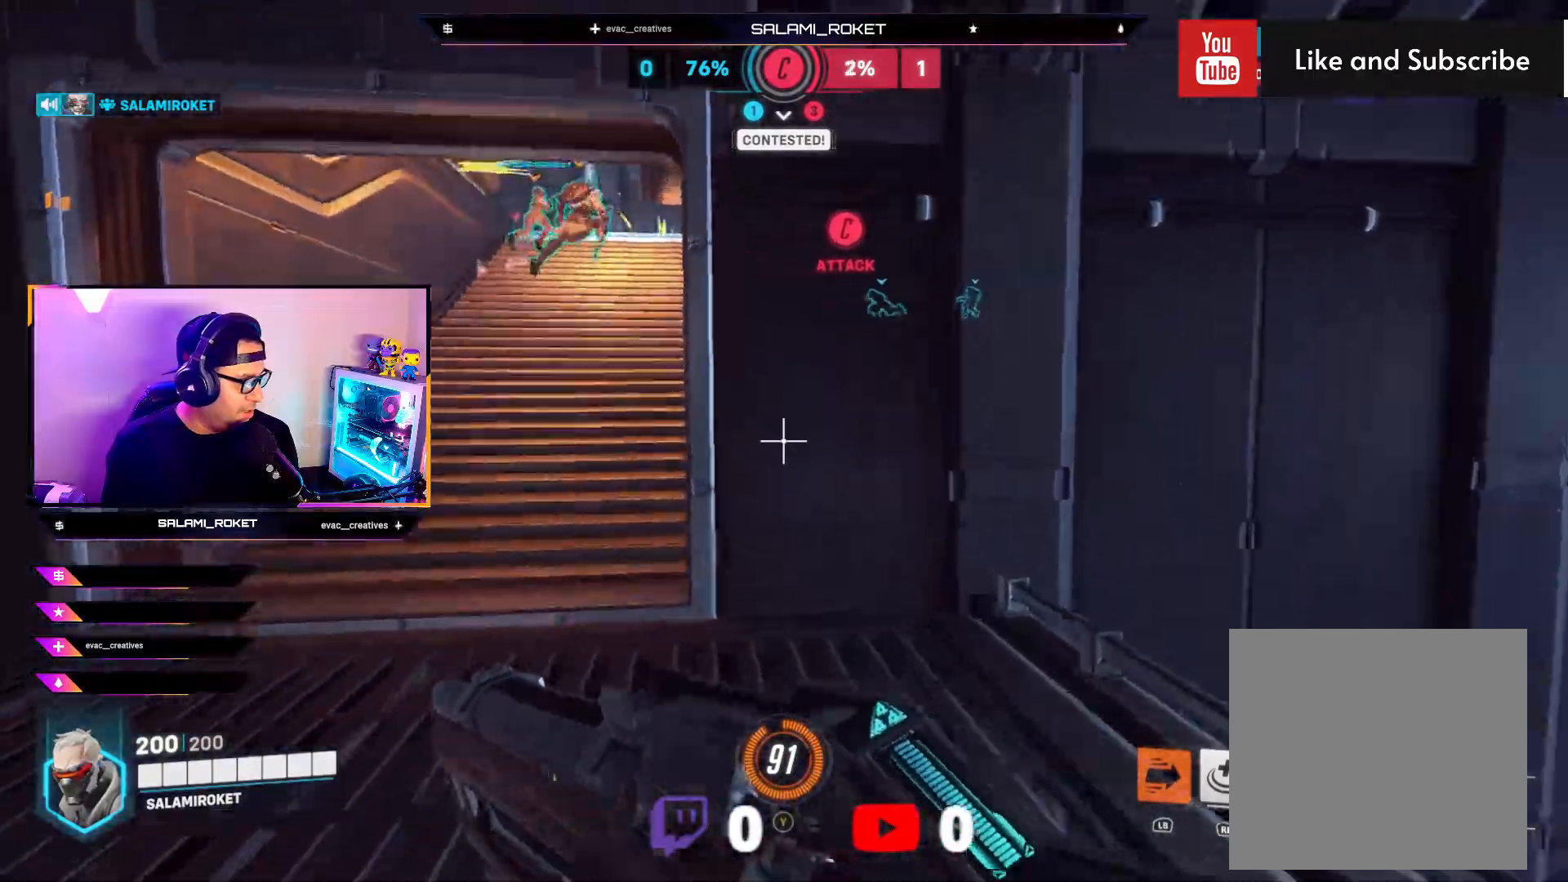
{"buttons": ["L1"], "left_stick": "up", "right_stick": "up-right", "events": [[200, "right_stick", "center"], [500, "right_stick", "up-right"]]}
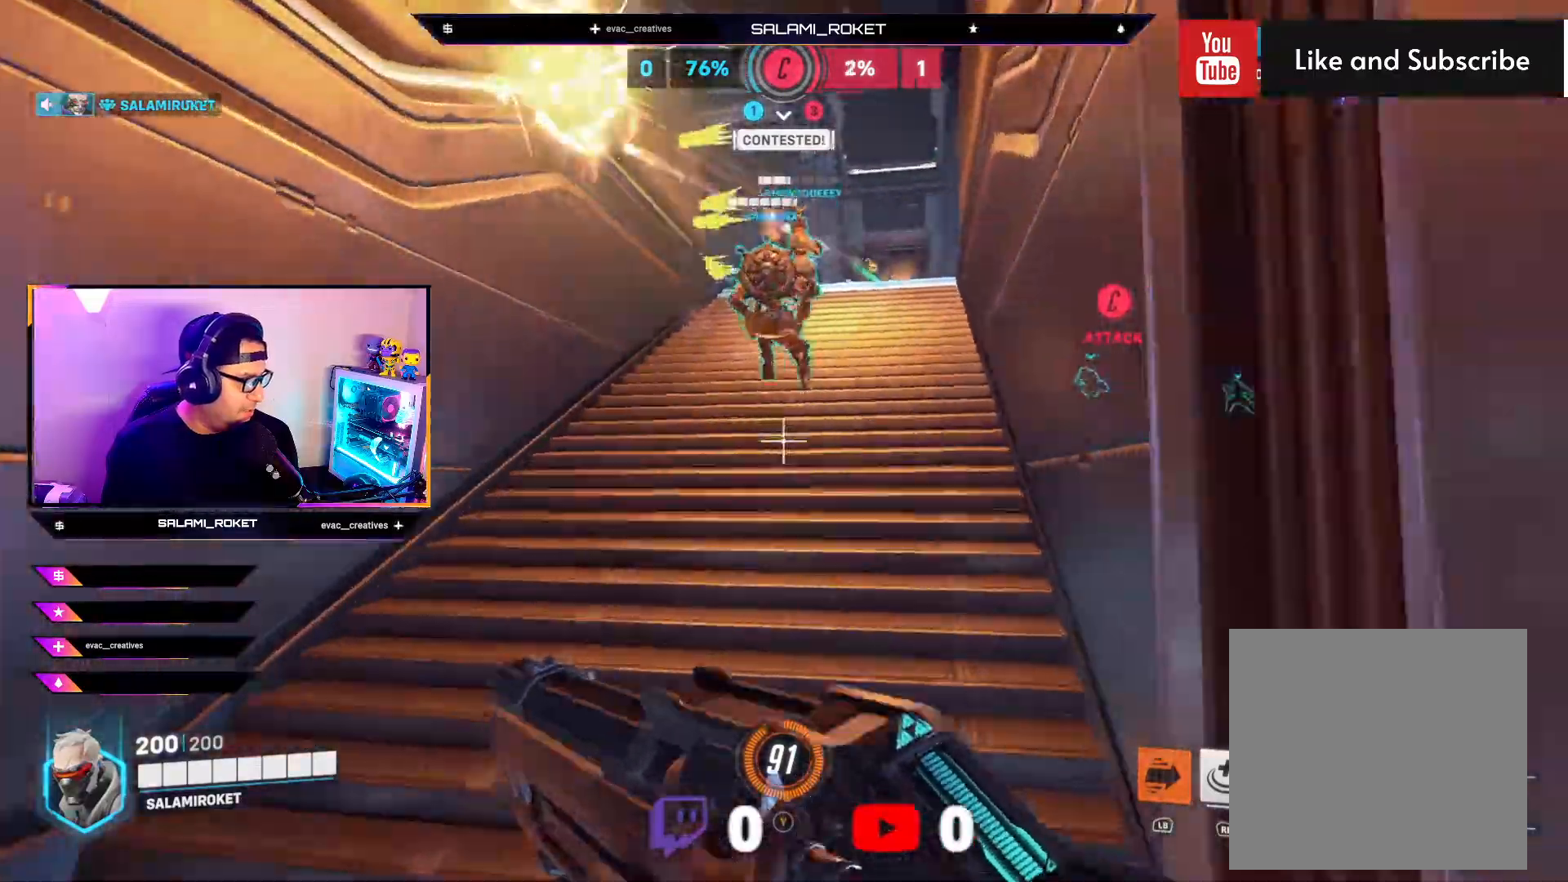
{"buttons": ["L1"], "left_stick": "up", "right_stick": "center", "events": [[200, "right_stick", "center"]]}
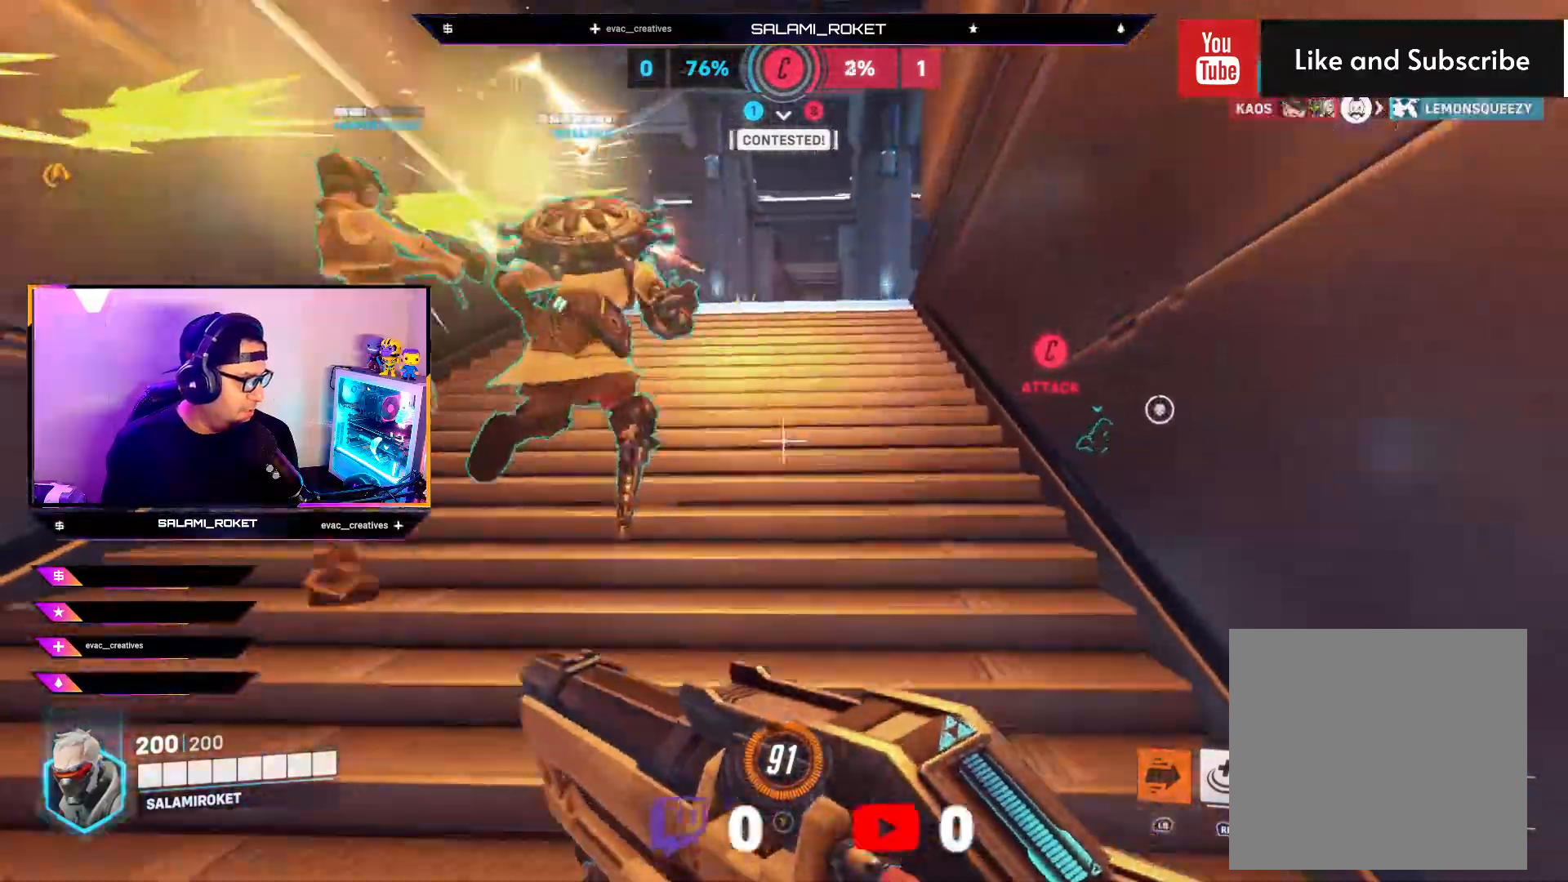
{"buttons": ["R2"], "left_stick": "up", "right_stick": "center", "events": [[350, "L1", "up"], [500, "R2", "down"]]}
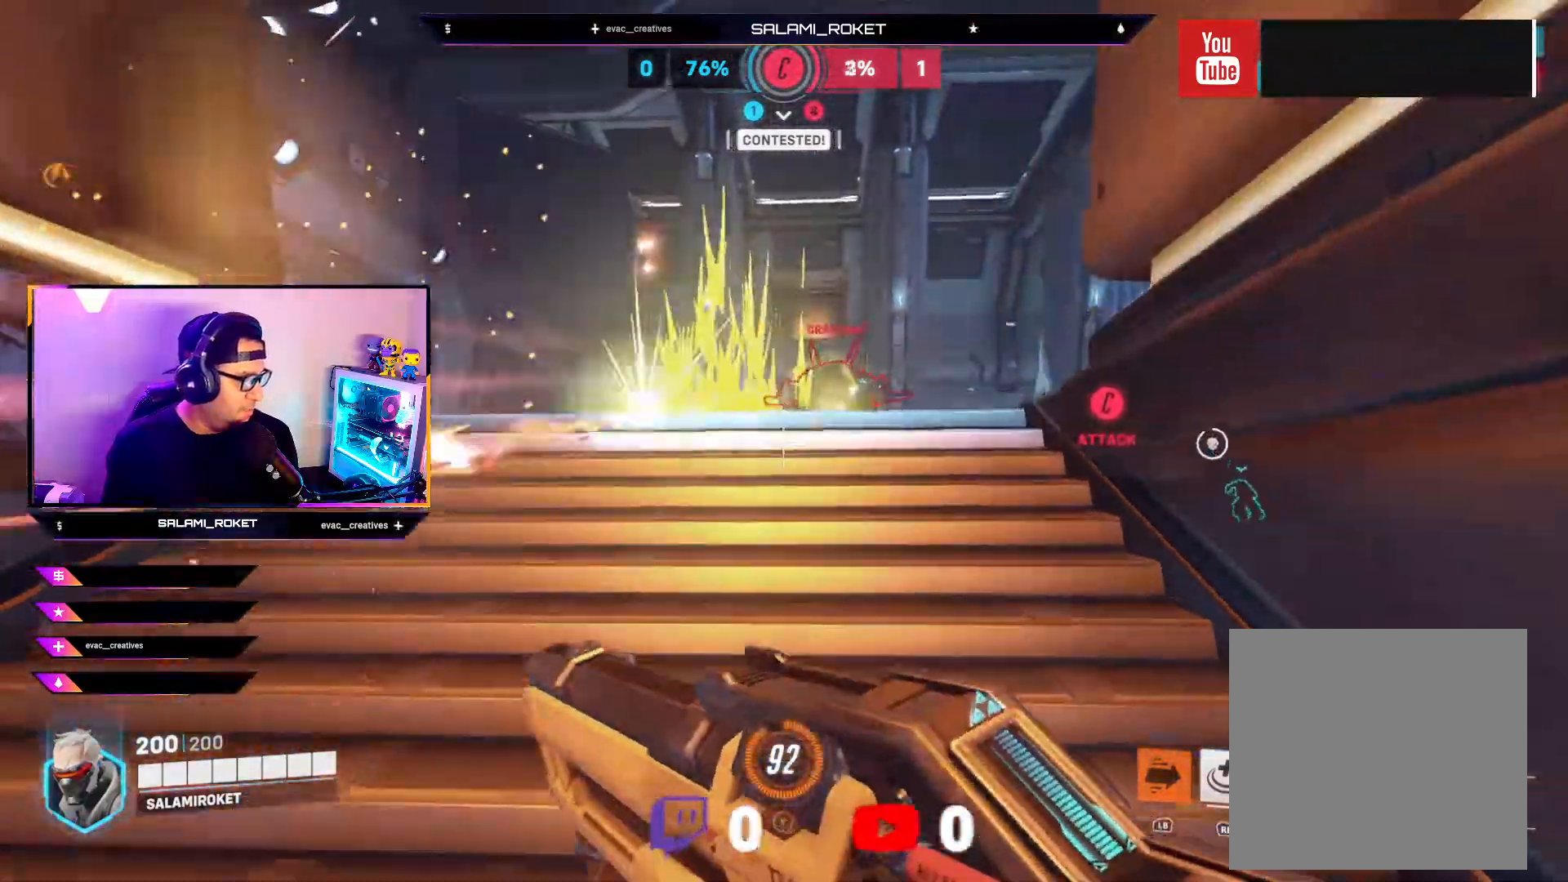
{"buttons": ["R2"], "left_stick": "down", "right_stick": "up-left", "events": [[50, "right_stick", "up-right"], [200, "right_stick", "up-left"], [217, "left_stick", "center"], [350, "left_stick", "down"]]}
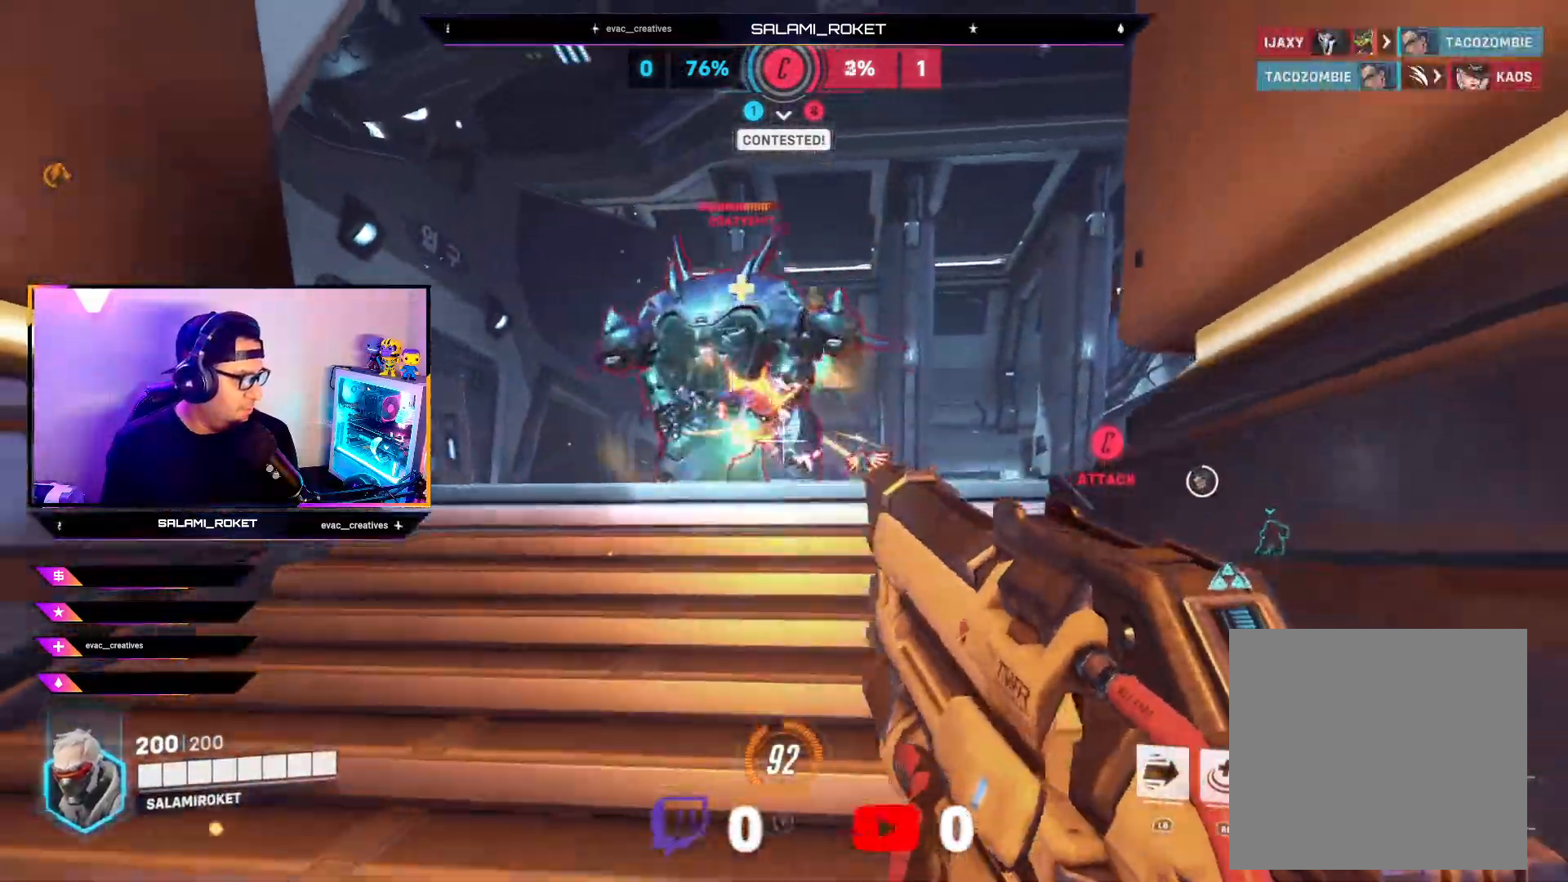
{"buttons": ["R2"], "left_stick": "down", "right_stick": "down", "events": [[300, "right_stick", "down"]]}
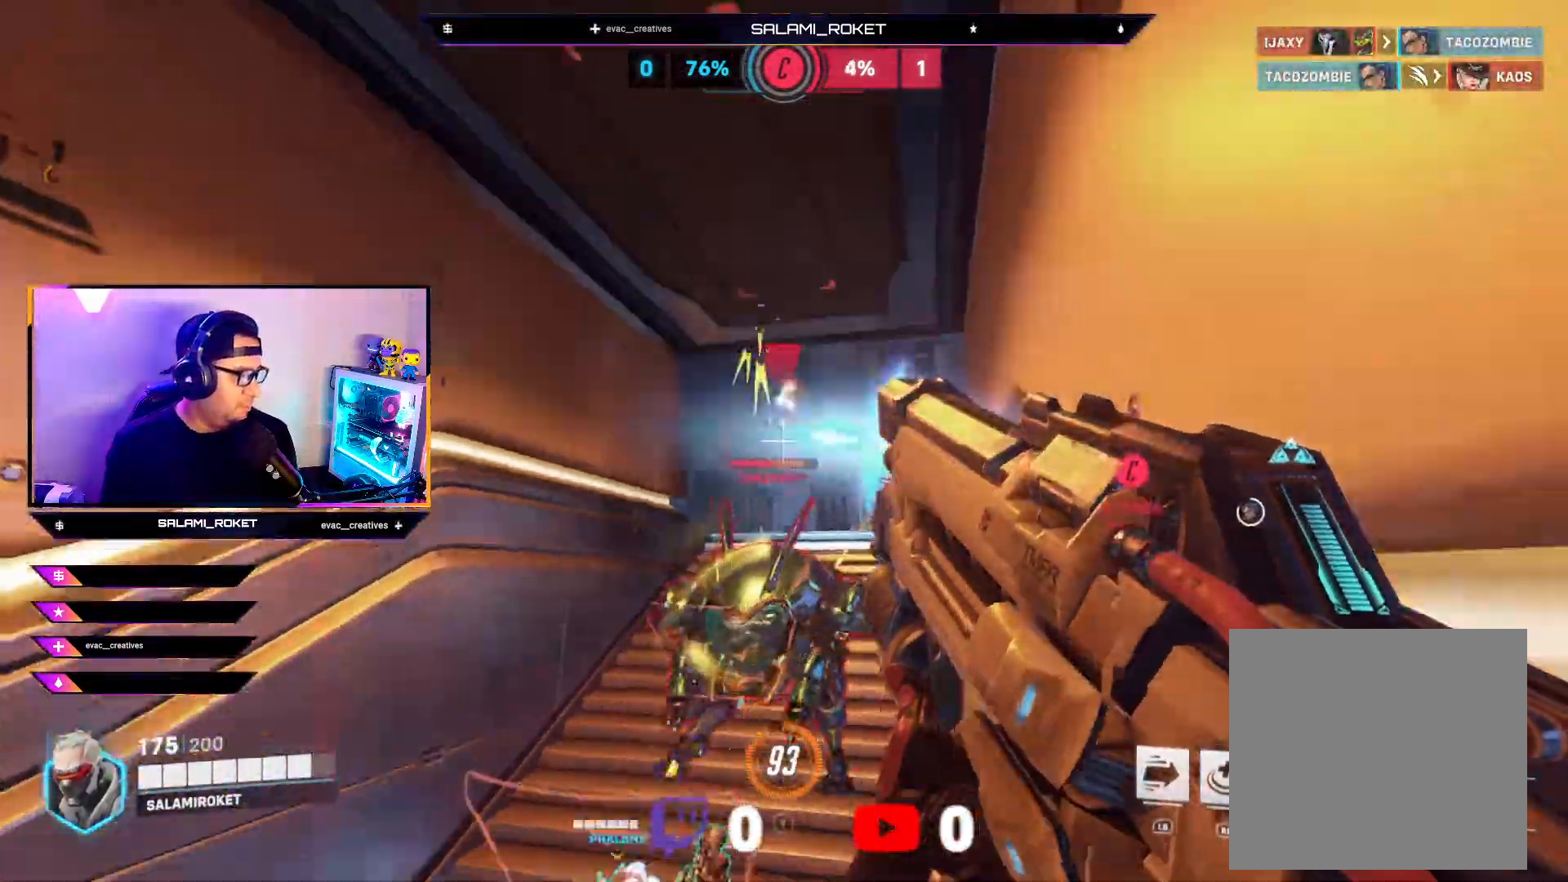
{"buttons": ["R2"], "left_stick": "down", "right_stick": "up", "events": [[200, "right_stick", "up-right"], [433, "right_stick", "up"]]}
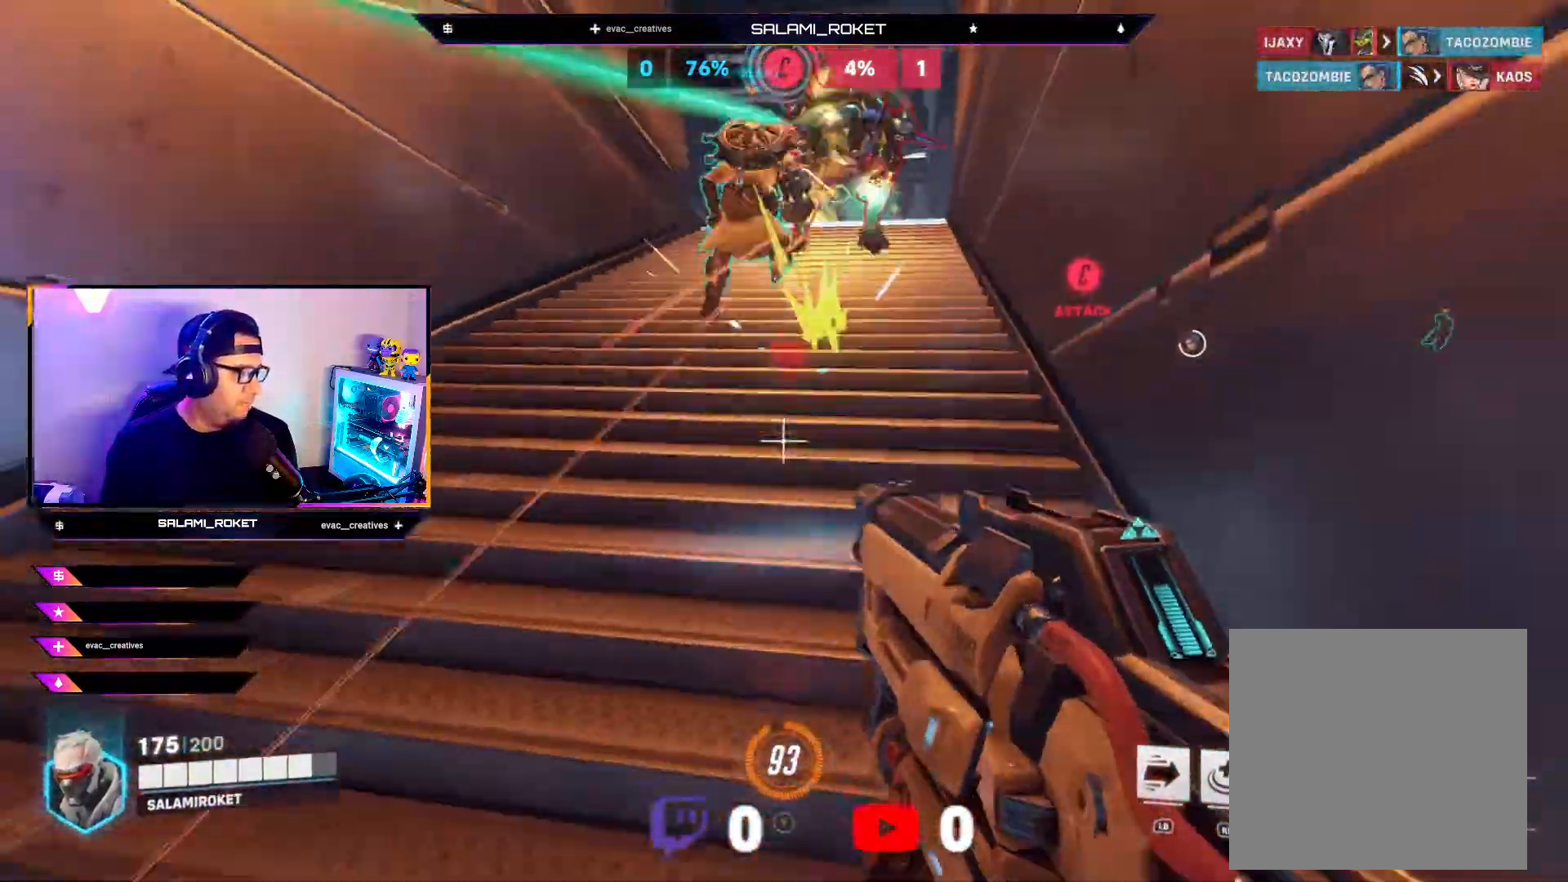
{"buttons": ["L2", "R2"], "left_stick": "down", "right_stick": "up", "events": [[133, "right_stick", "right"], [333, "right_stick", "down"], [417, "right_stick", "up"], [450, "L2", "down"]]}
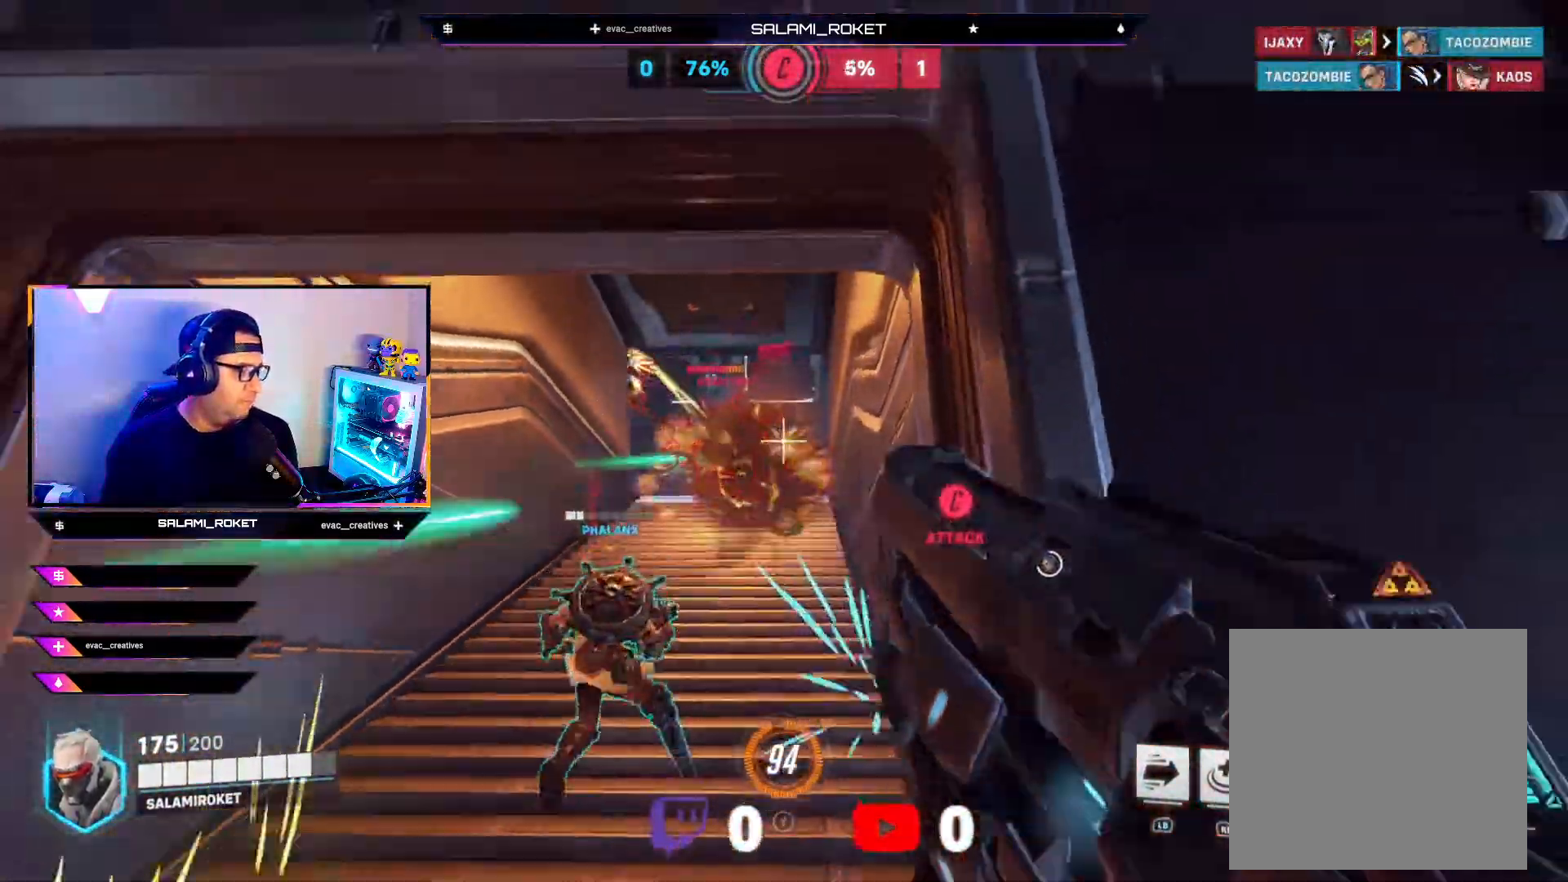
{"buttons": ["R2"], "left_stick": "up-left", "right_stick": "up", "events": [[33, "right_stick", "down-left"], [117, "L2", "up"], [117, "left_stick", "center"], [217, "right_stick", "center"], [267, "right_stick", "down"], [350, "left_stick", "up"], [400, "left_stick", "up-left"], [433, "right_stick", "up"]]}